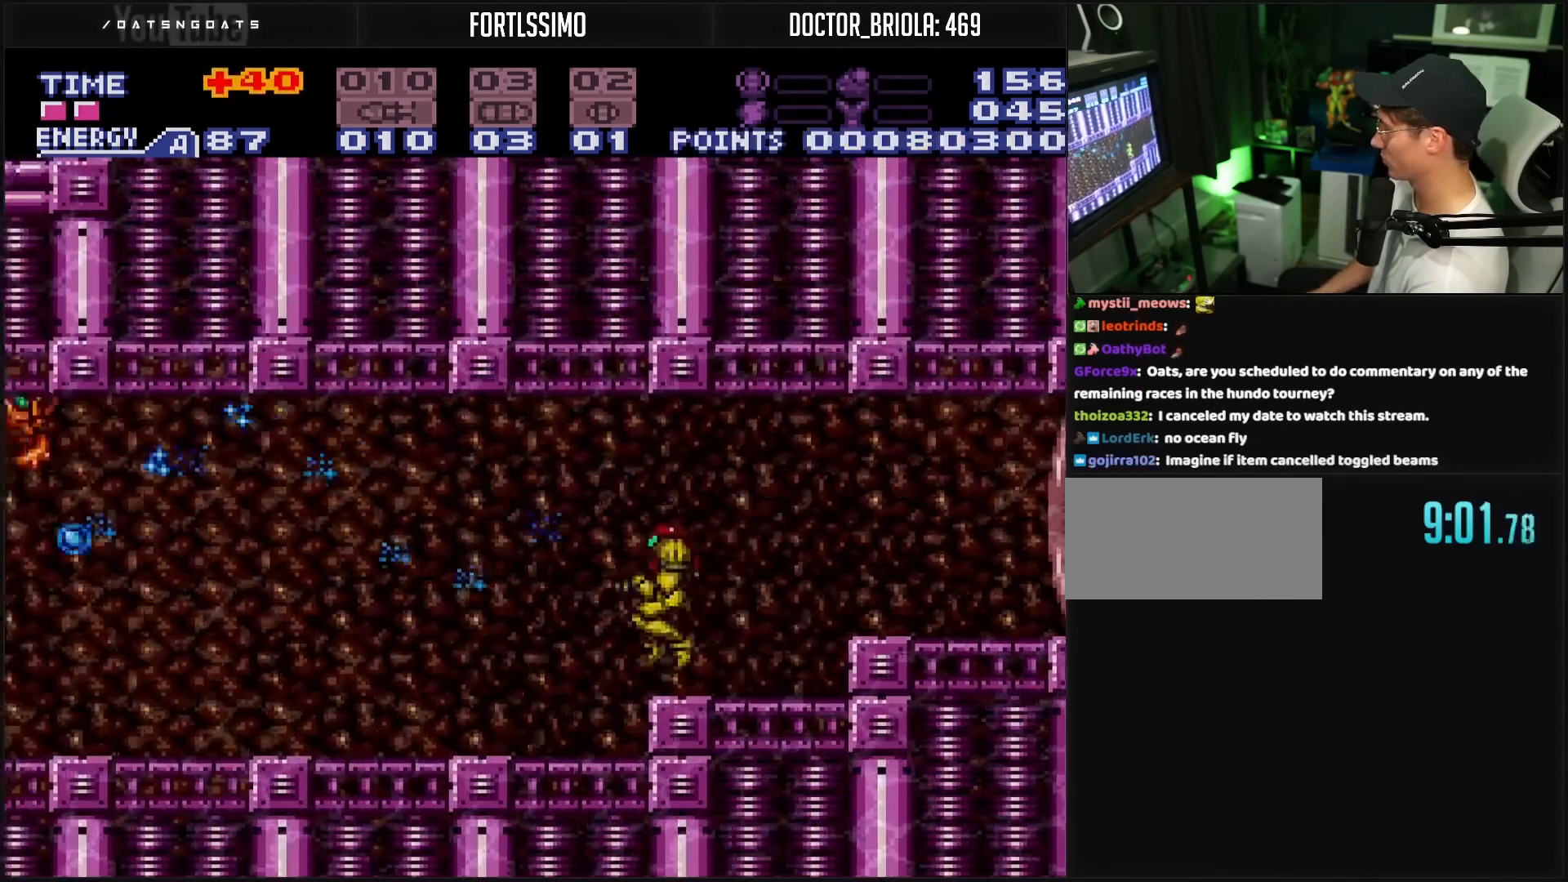
Gameplay with a controller (Nintendo layout); each line is a JSON object with the inputs held at the frame after it. "events" lists button and stick changes between this image and that frame as [ms after this image, input, new state], when the widget could be followed in between. Not read: L3 R3.
{"buttons": ["DPAD_LEFT"], "events": [[17, "A", "down"], [183, "X", "down"], [300, "A", "up"], [367, "X", "up"], [400, "X", "down"], [467, "X", "up"]]}
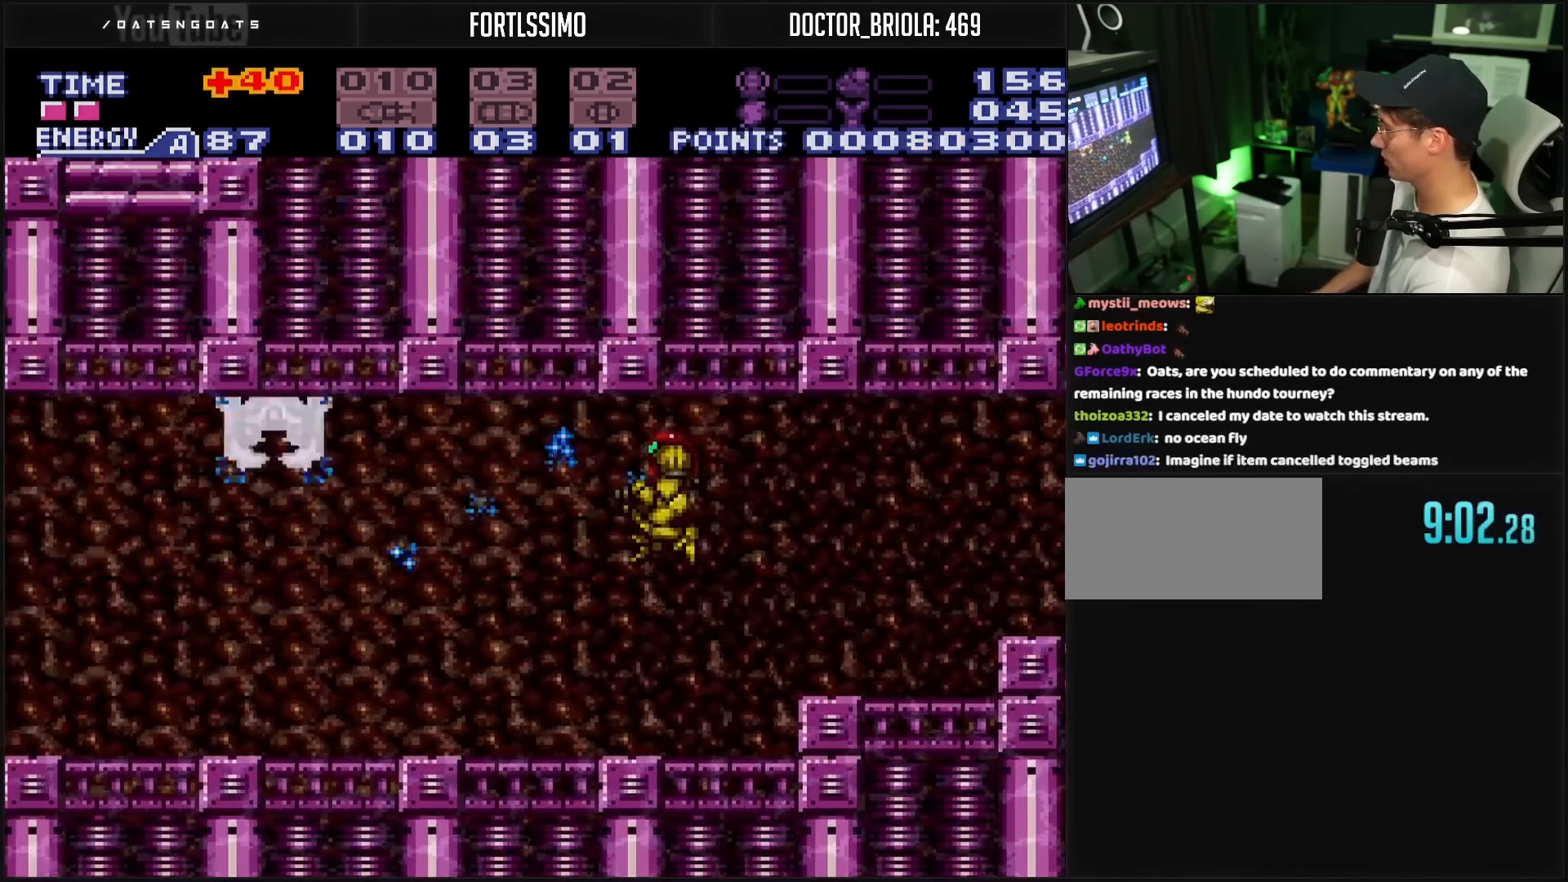
{"buttons": ["R1"], "events": [[217, "R1", "down"], [233, "X", "down"], [333, "DPAD_LEFT", "up"], [383, "DPAD_LEFT", "down"], [383, "X", "up"], [433, "X", "down"], [467, "DPAD_LEFT", "up"], [467, "X", "up"]]}
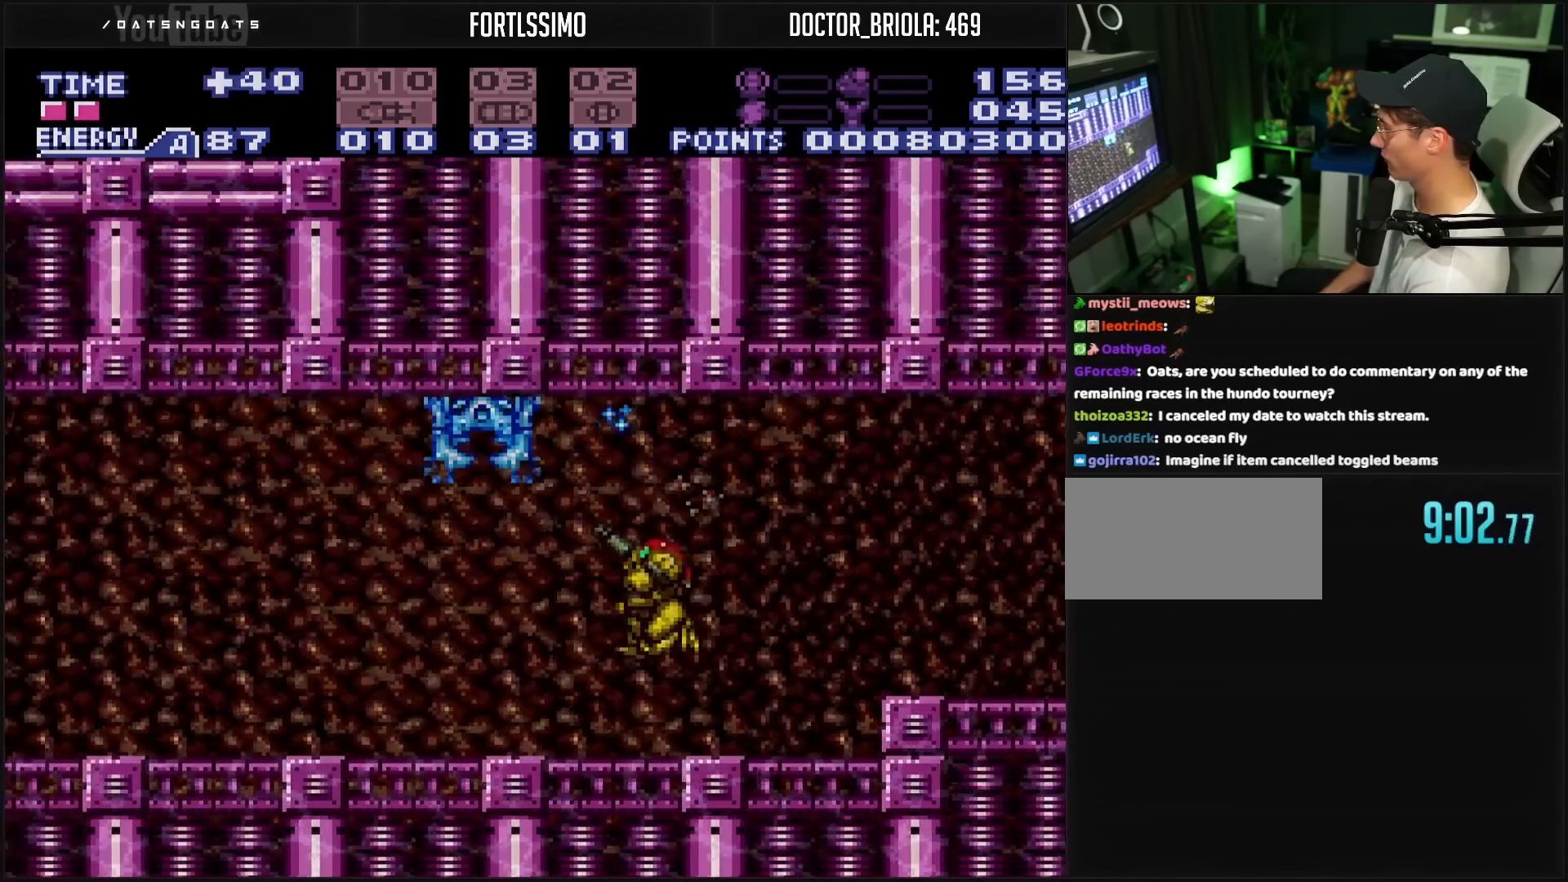
{"buttons": ["A", "DPAD_LEFT"], "events": [[150, "X", "down"], [217, "X", "up"], [417, "R1", "up"], [450, "A", "down"], [467, "DPAD_LEFT", "down"]]}
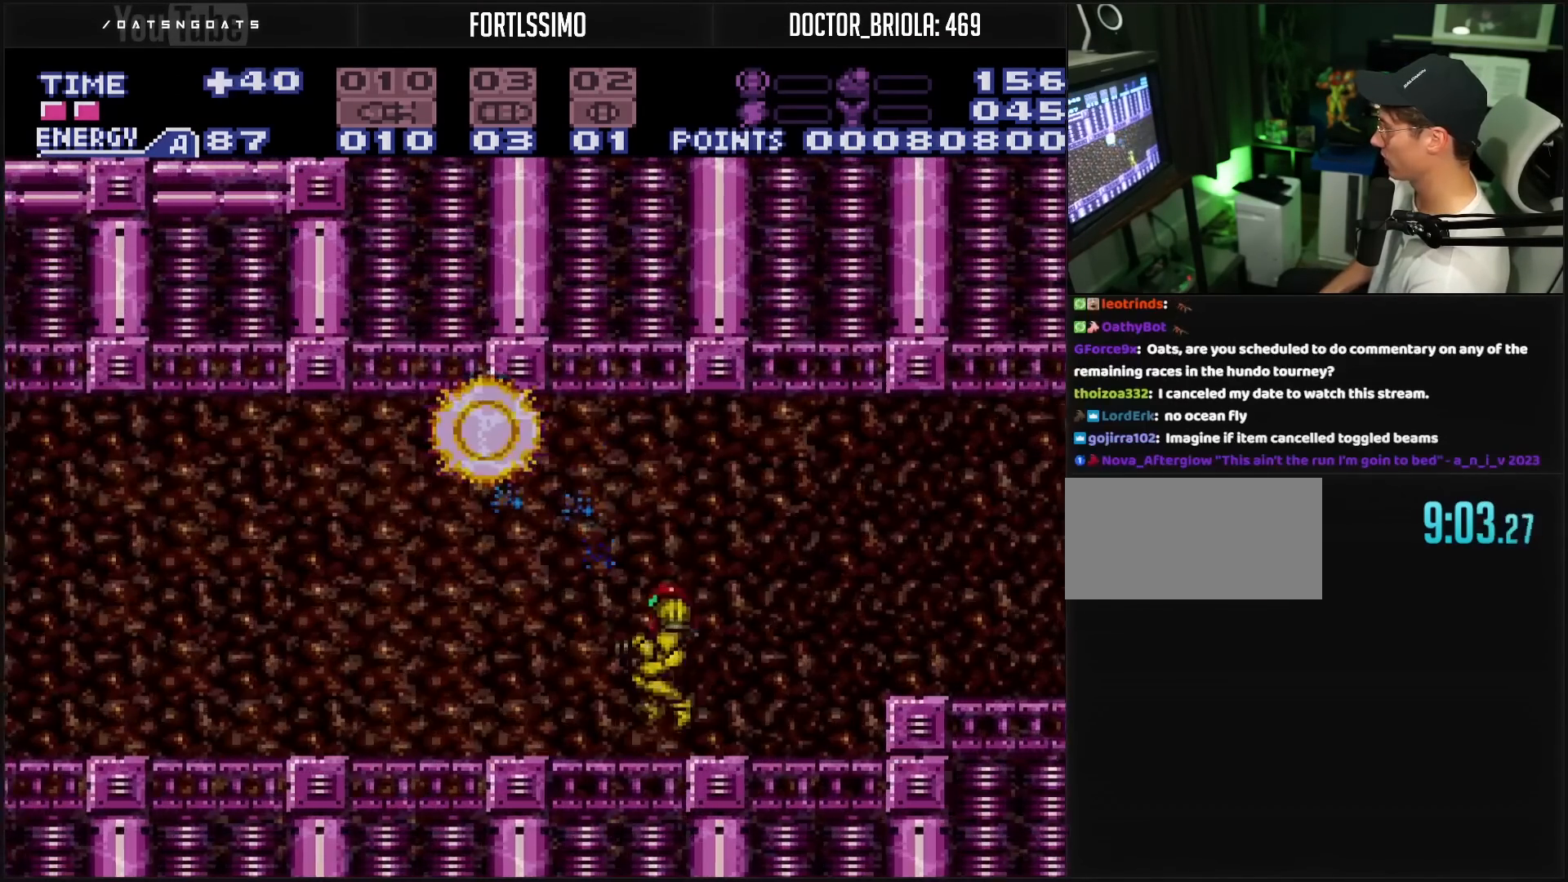
{"buttons": ["X", "DPAD_LEFT"], "events": [[67, "DPAD_LEFT", "up"], [150, "DPAD_LEFT", "down"], [317, "X", "down"], [417, "A", "up"], [417, "X", "up"], [483, "X", "down"]]}
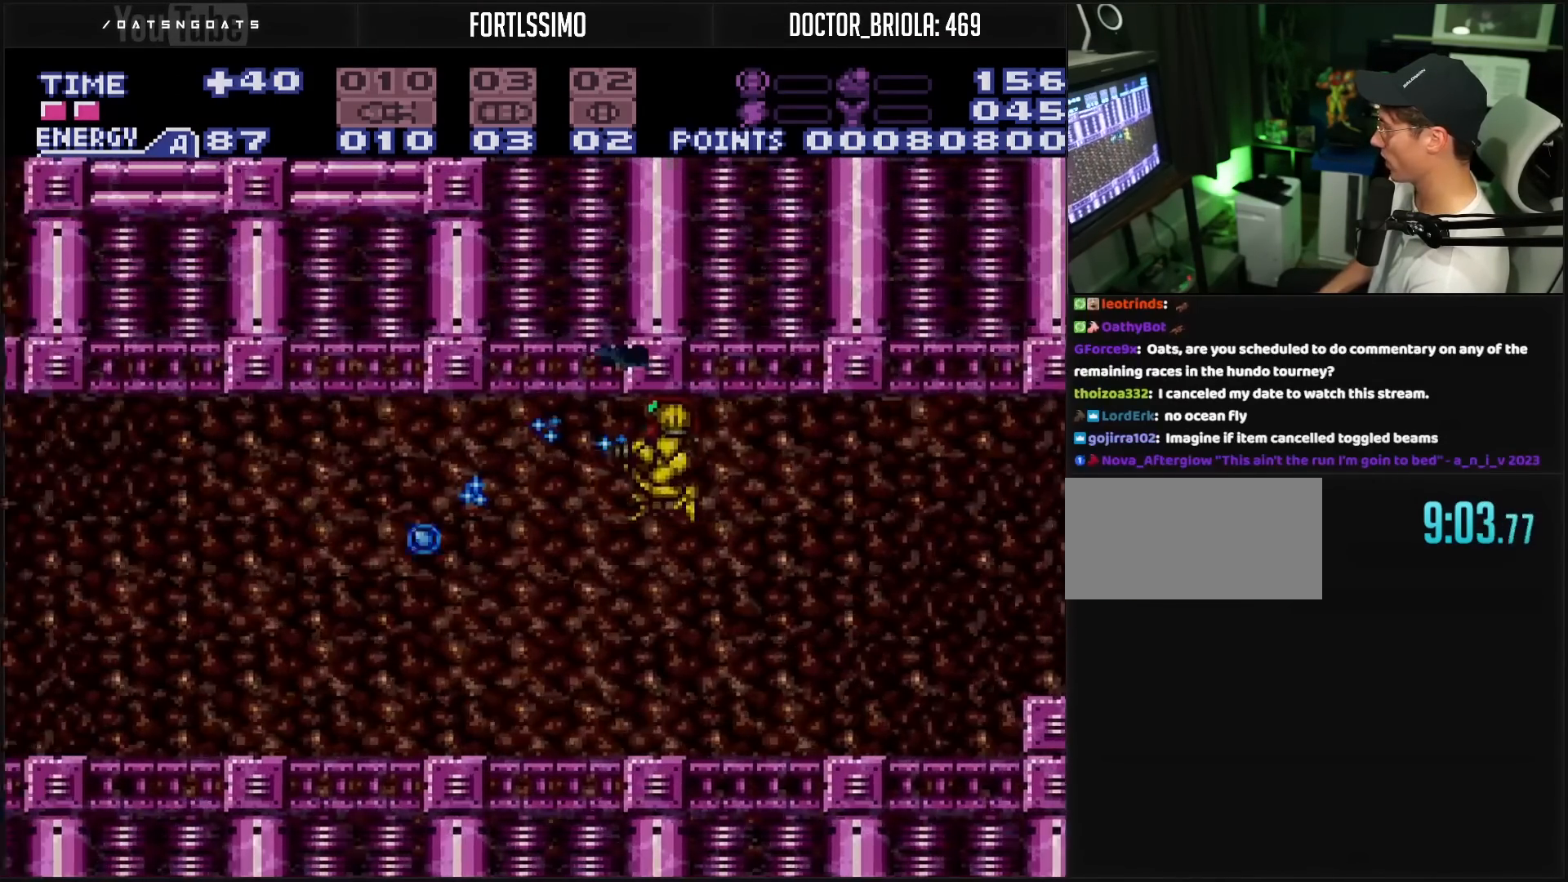
{"buttons": ["DPAD_LEFT"], "events": [[17, "X", "up"], [67, "X", "down"], [233, "X", "up"], [300, "X", "down"], [350, "X", "up"]]}
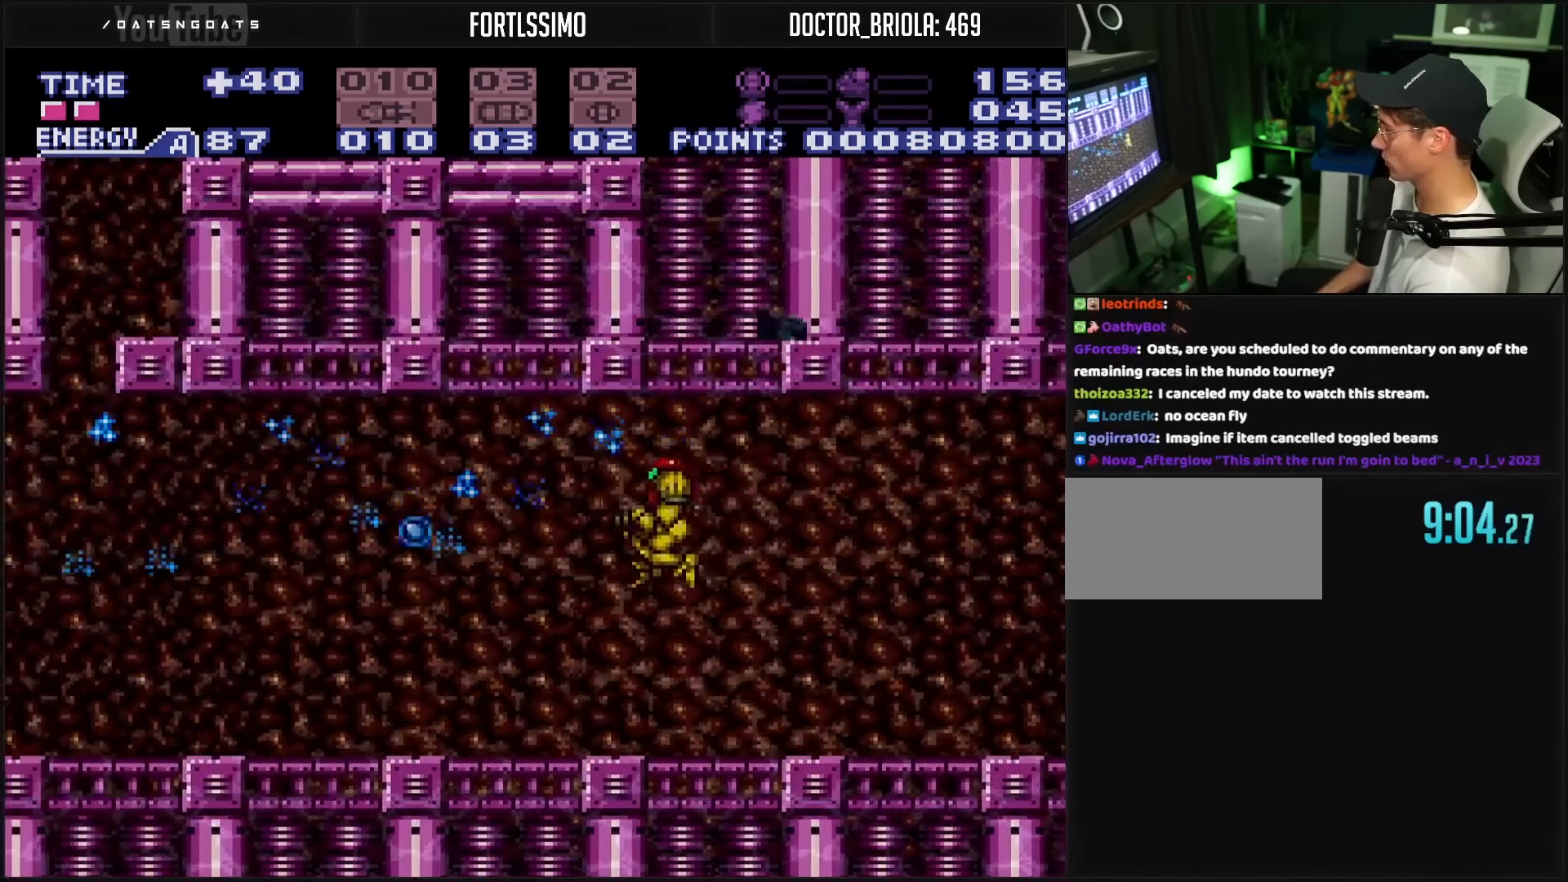
{"buttons": [], "events": [[17, "X", "down"], [83, "X", "up"], [117, "X", "down"], [283, "X", "up"], [350, "X", "down"], [400, "DPAD_LEFT", "up"], [400, "X", "up"]]}
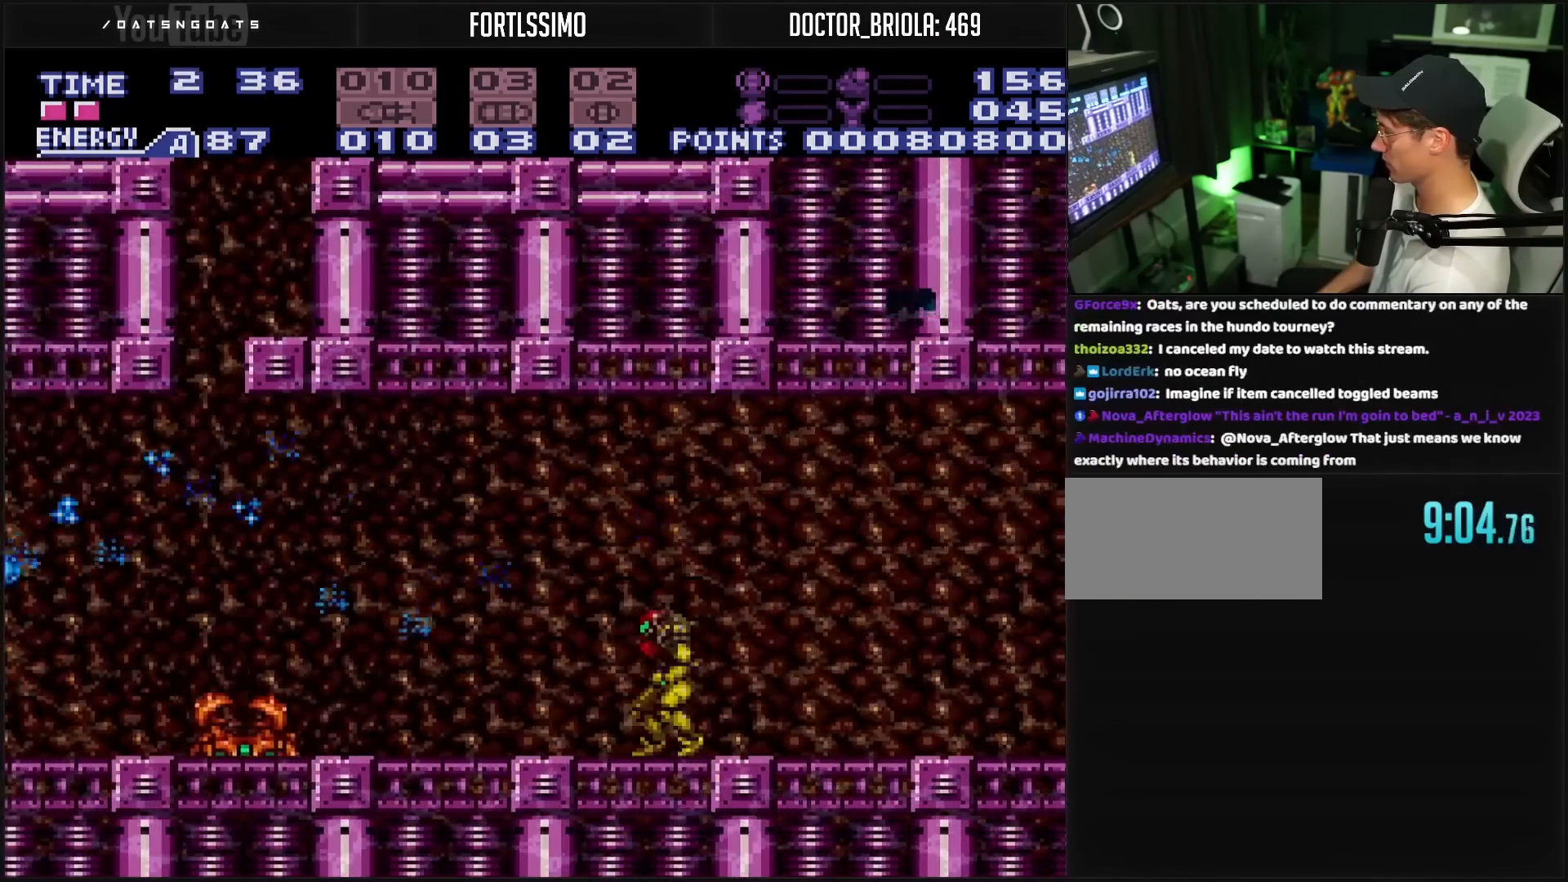
{"buttons": ["A", "DPAD_LEFT"], "events": [[50, "X", "down"], [133, "X", "up"], [183, "X", "down"], [267, "A", "down"], [267, "X", "up"], [350, "DPAD_LEFT", "down"]]}
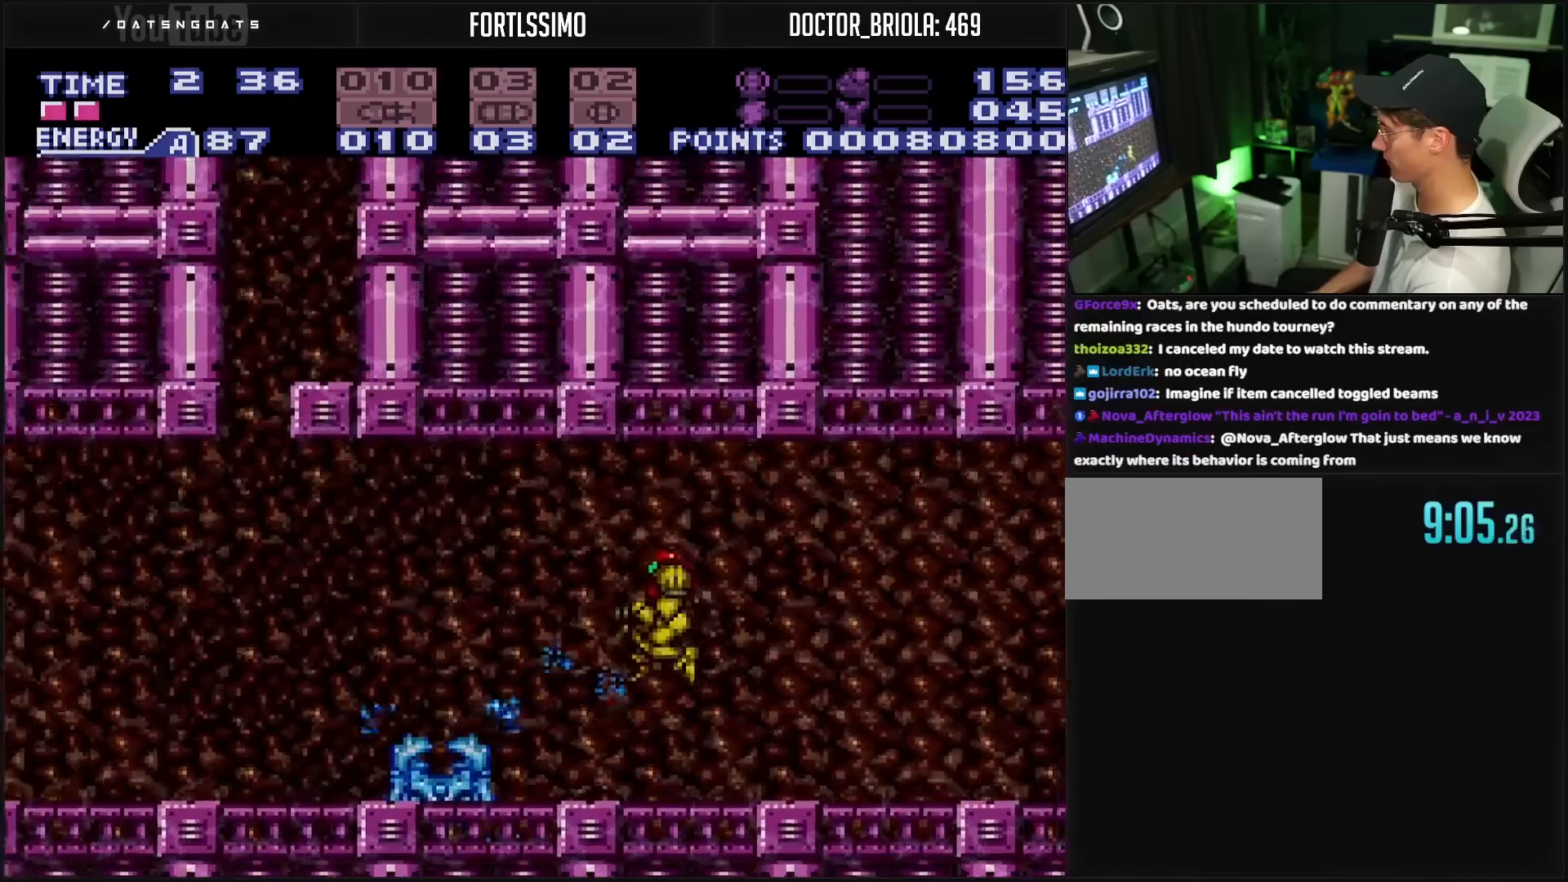
{"buttons": [], "events": [[67, "DPAD_DOWN", "down"], [67, "DPAD_LEFT", "up"], [150, "X", "down"], [317, "A", "up"], [317, "DPAD_LEFT", "down"], [317, "X", "up"], [333, "DPAD_DOWN", "up"], [500, "DPAD_LEFT", "up"]]}
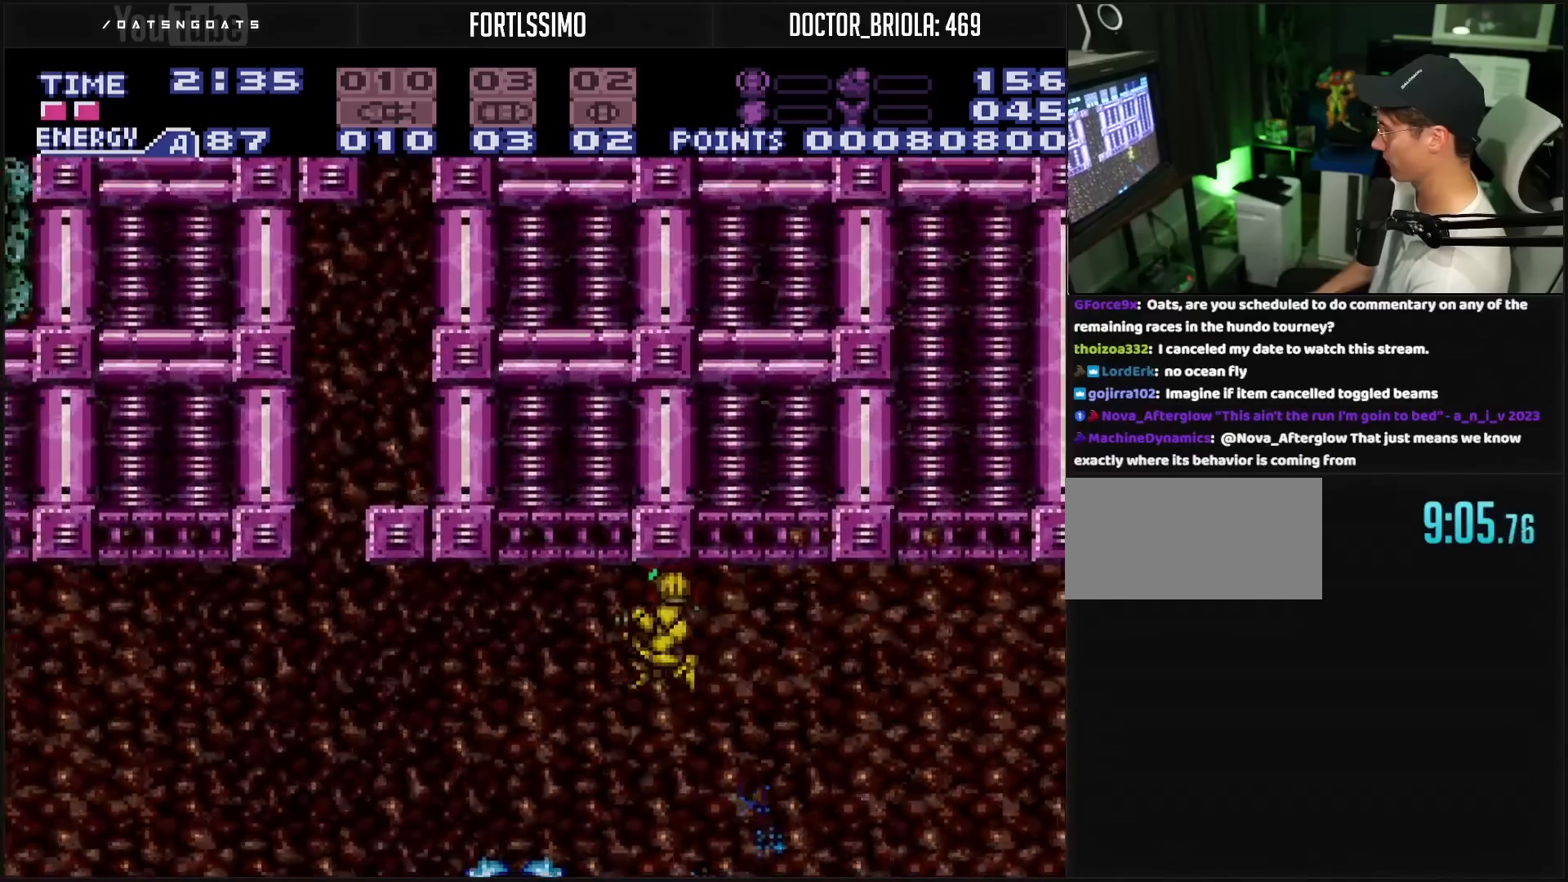
{"buttons": ["L1"], "events": [[83, "L1", "down"]]}
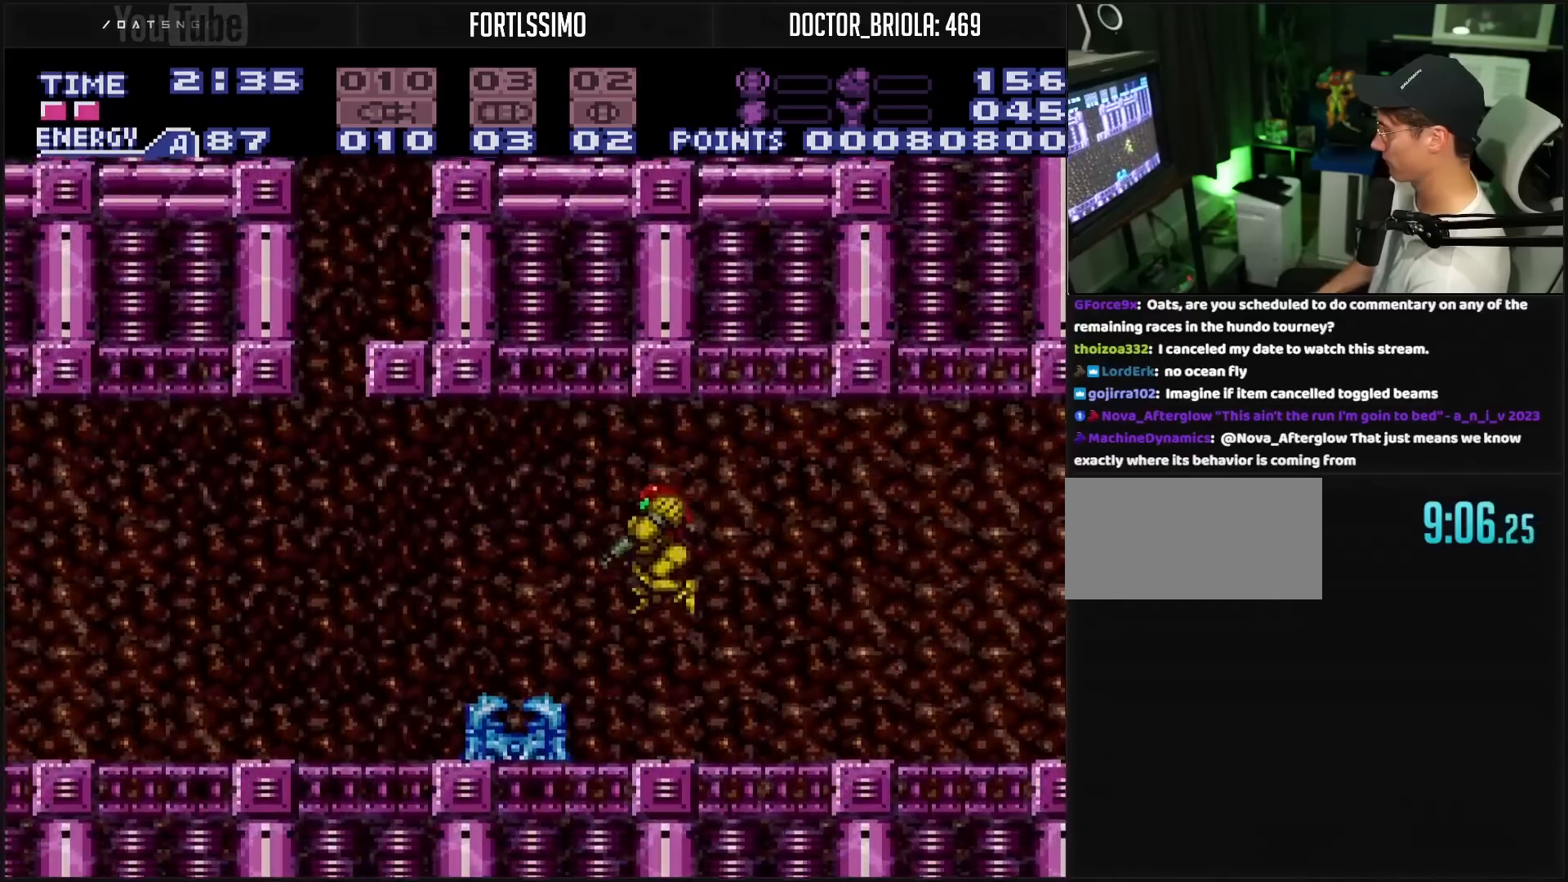
{"buttons": [], "events": [[133, "DPAD_LEFT", "down"], [133, "L1", "up"], [133, "X", "down"], [150, "X", "up"], [417, "DPAD_LEFT", "up"]]}
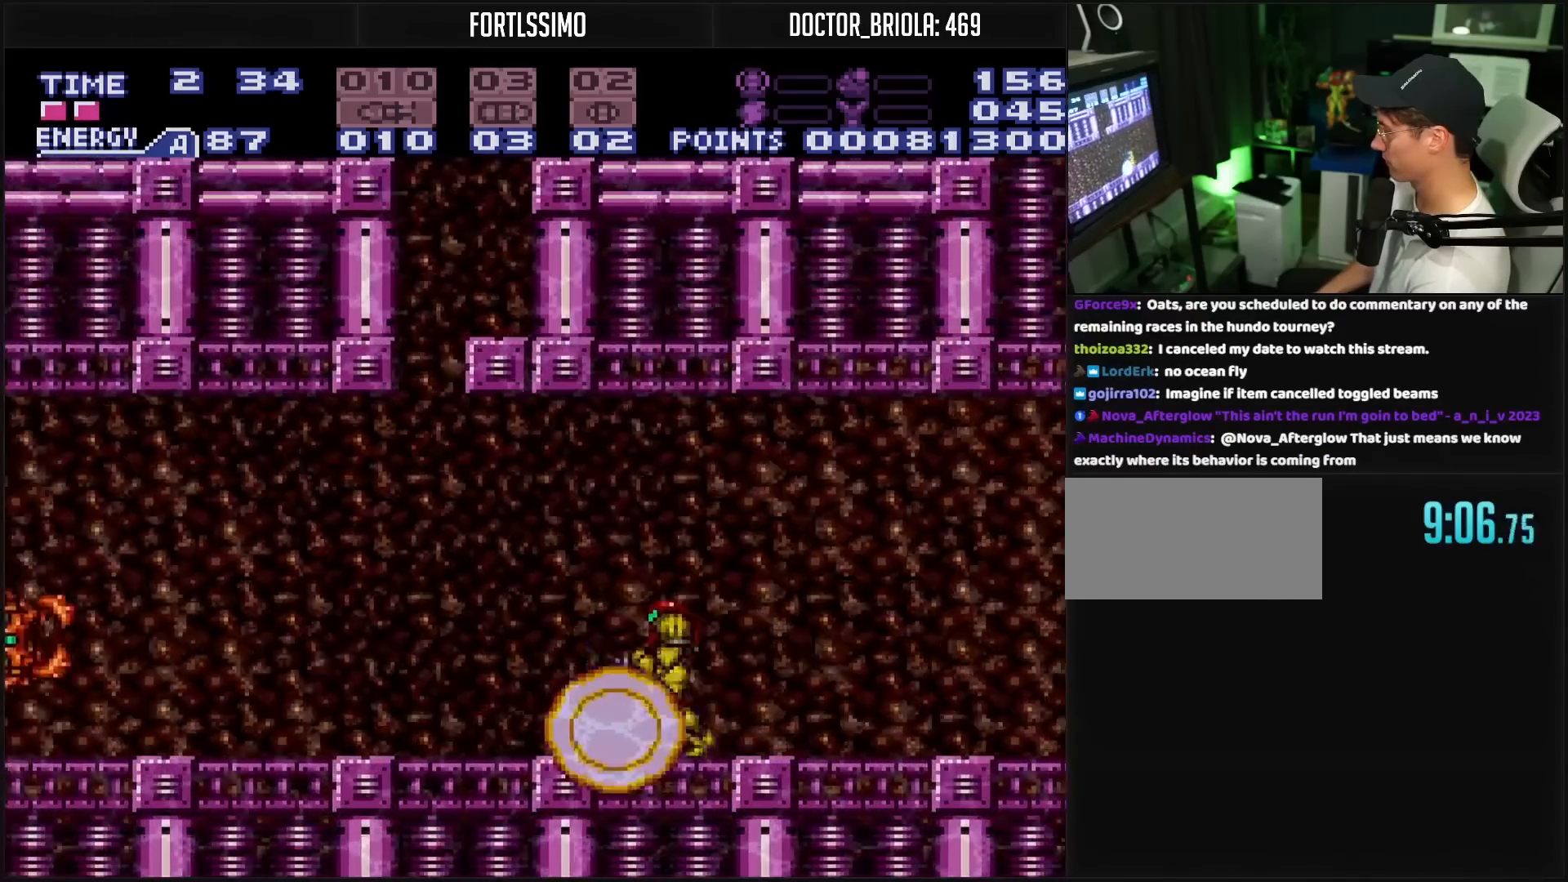
{"buttons": ["A", "X", "DPAD_LEFT"], "events": [[167, "DPAD_LEFT", "down"], [200, "A", "down"], [267, "DPAD_LEFT", "up"], [433, "DPAD_LEFT", "down"], [483, "X", "down"]]}
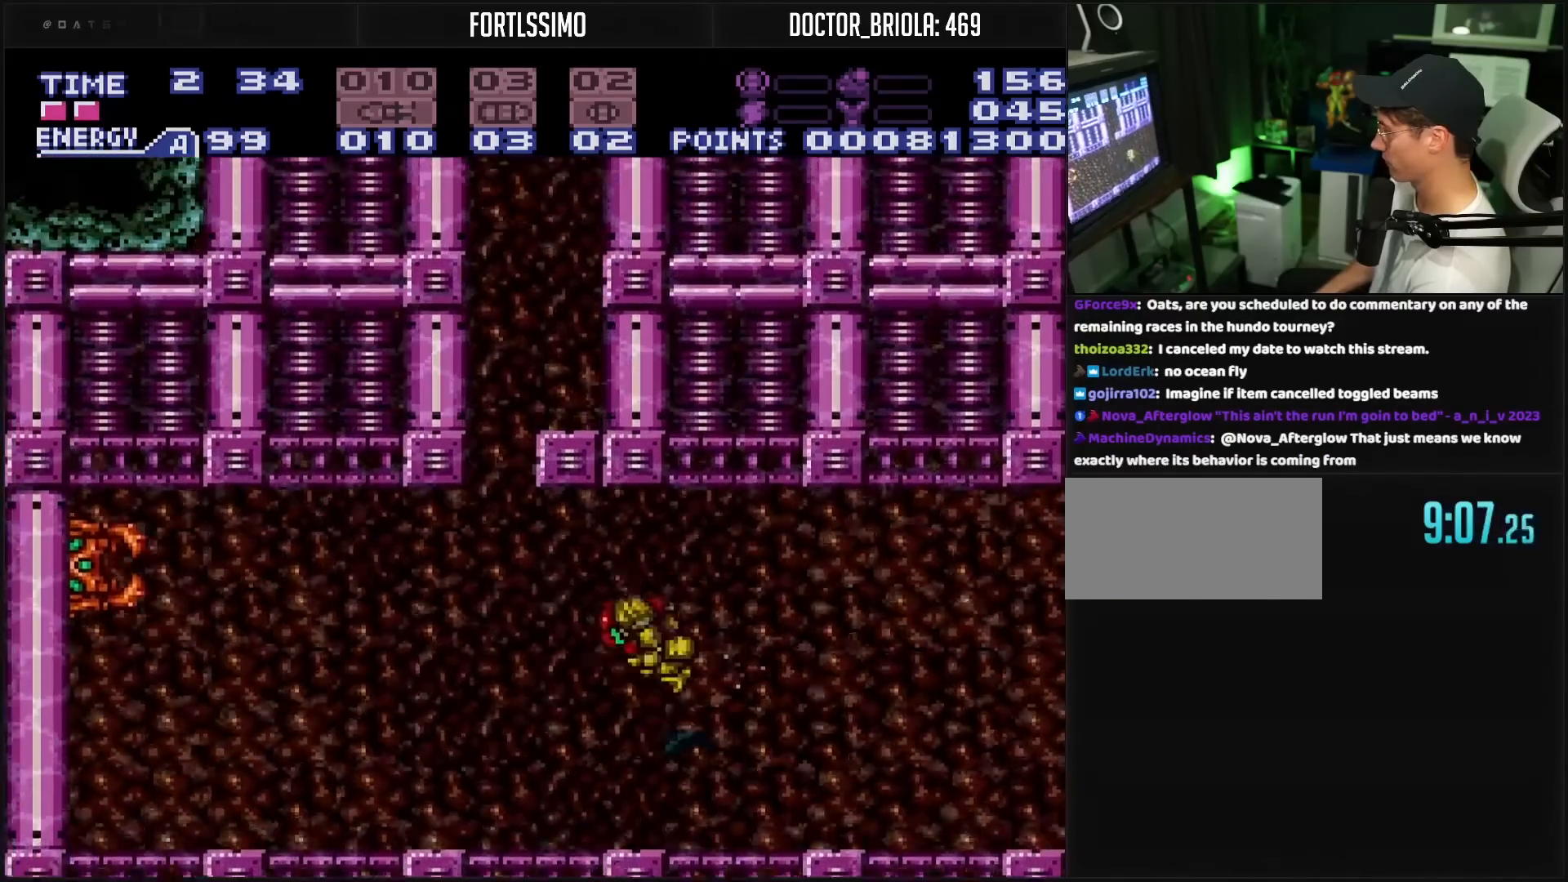
{"buttons": ["DPAD_LEFT"], "events": [[50, "DPAD_LEFT", "up"], [117, "A", "up"], [117, "X", "up"], [250, "X", "down"], [283, "DPAD_LEFT", "down"], [333, "X", "up"], [400, "DPAD_LEFT", "up"], [400, "X", "down"], [483, "DPAD_LEFT", "down"], [483, "X", "up"]]}
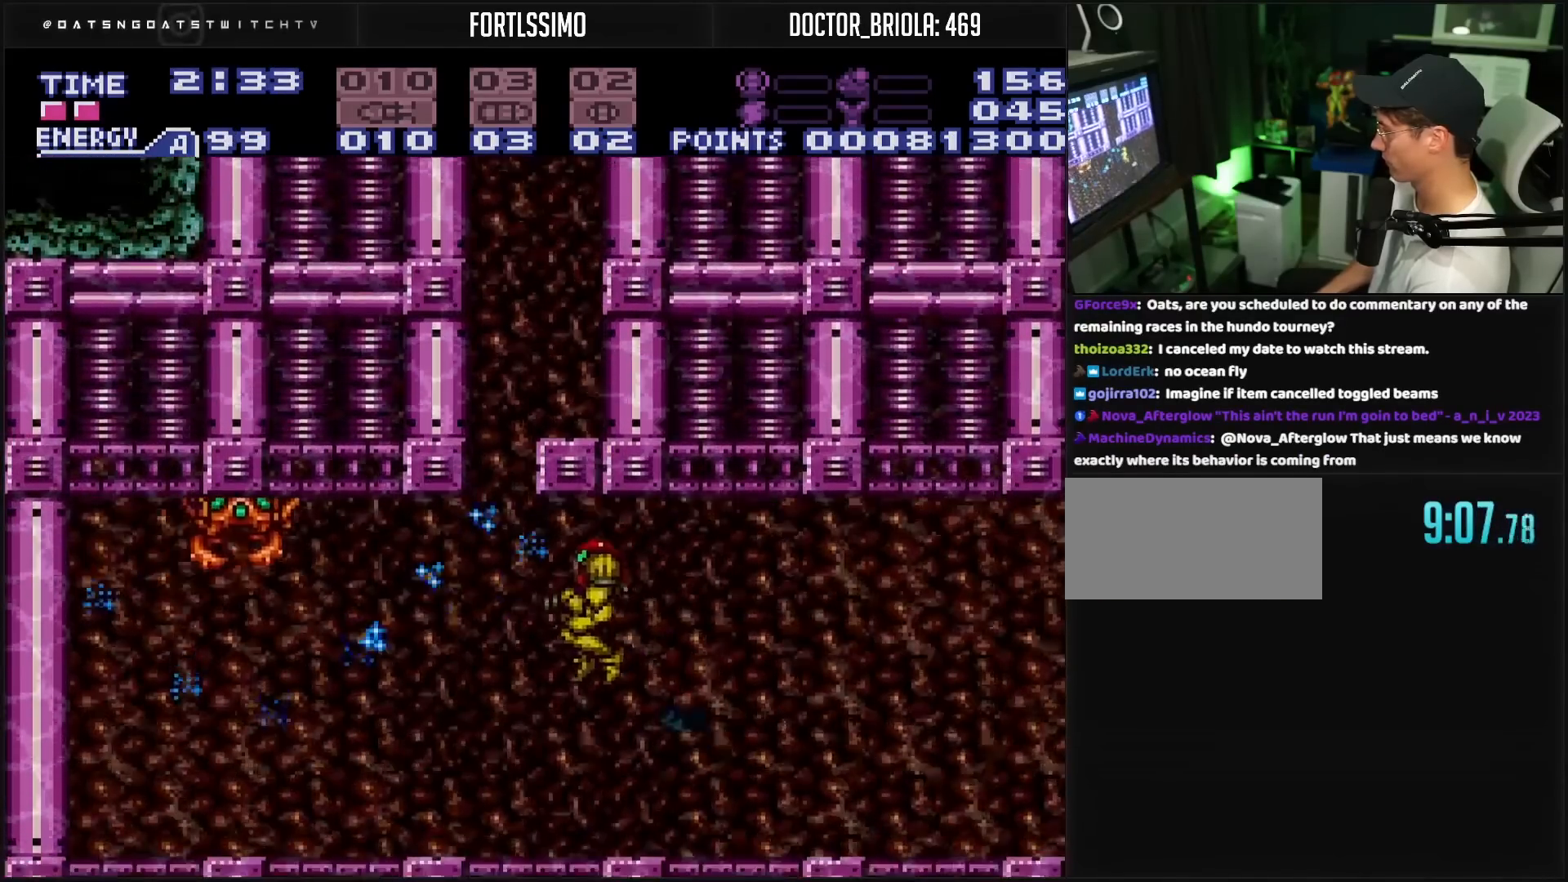
{"buttons": ["R1", "DPAD_LEFT"], "events": [[117, "R1", "down"], [117, "X", "down"], [133, "DPAD_LEFT", "up"], [250, "DPAD_LEFT", "down"], [283, "X", "up"], [333, "X", "down"], [400, "X", "up"]]}
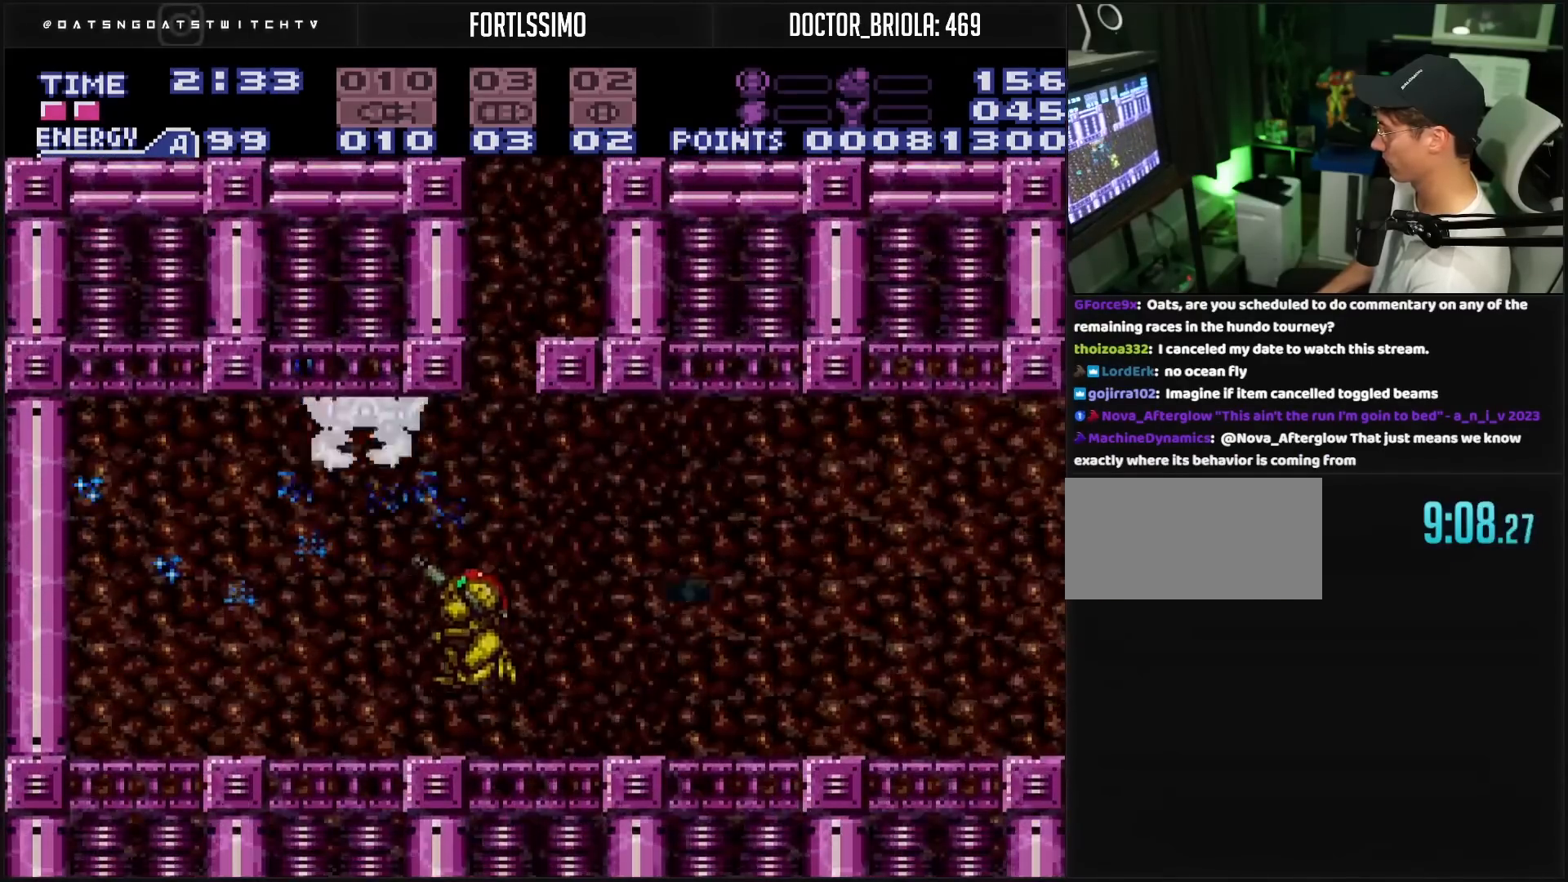
{"buttons": ["X", "R1", "DPAD_UP"], "events": [[17, "DPAD_LEFT", "up"], [150, "X", "down"], [300, "DPAD_UP", "down"], [300, "X", "up"], [400, "X", "down"], [417, "X", "up"], [450, "X", "down"]]}
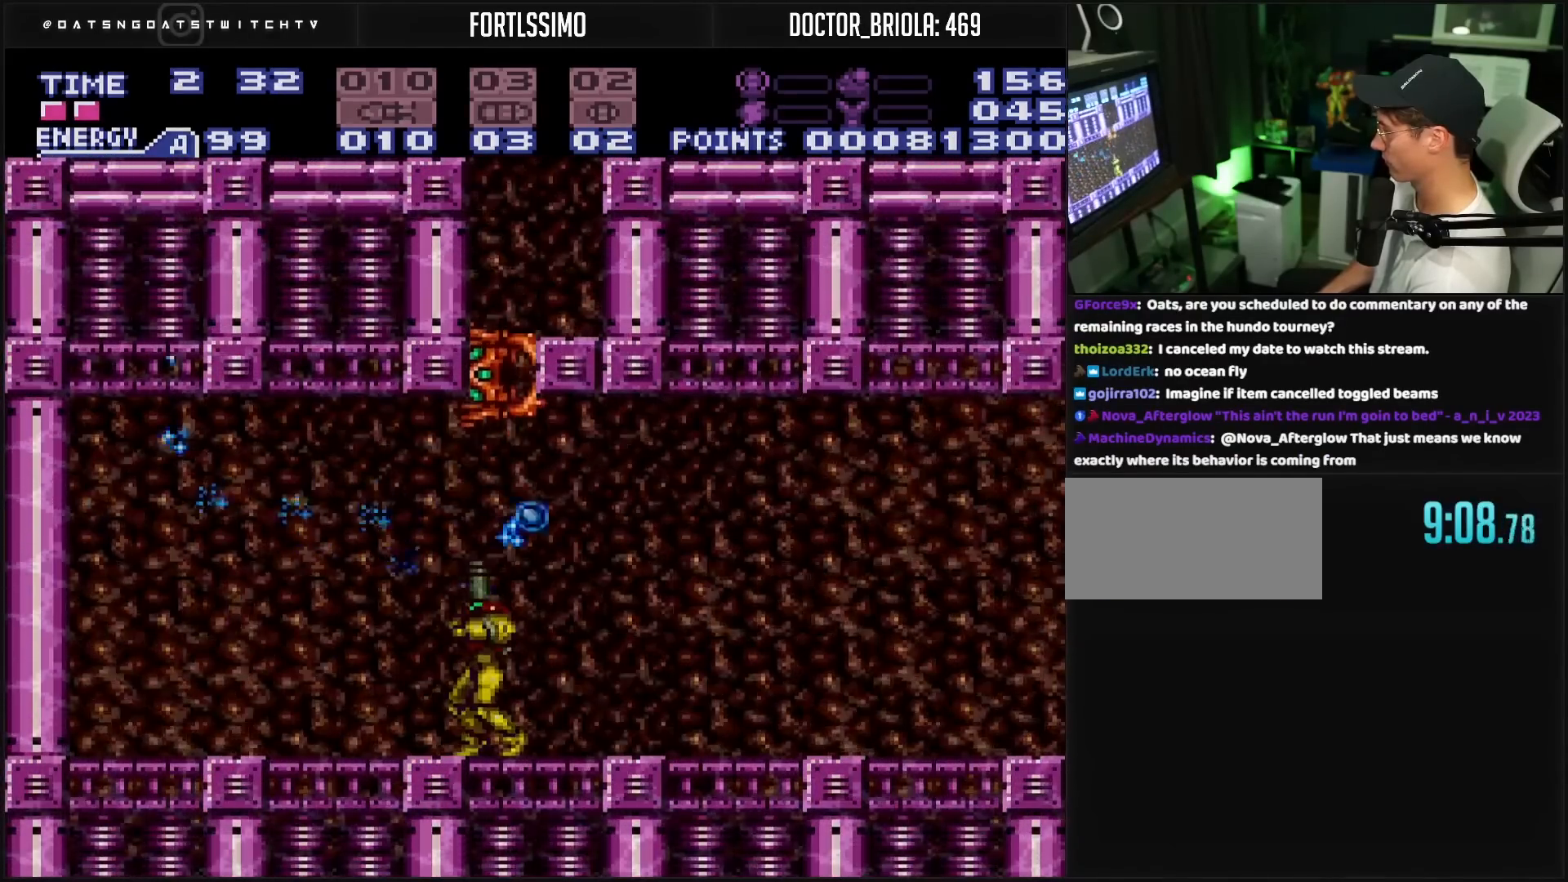
{"buttons": ["DPAD_UP"], "events": [[150, "X", "up"], [200, "X", "down"], [233, "X", "up"], [333, "X", "down"], [383, "X", "up"], [450, "R1", "up"]]}
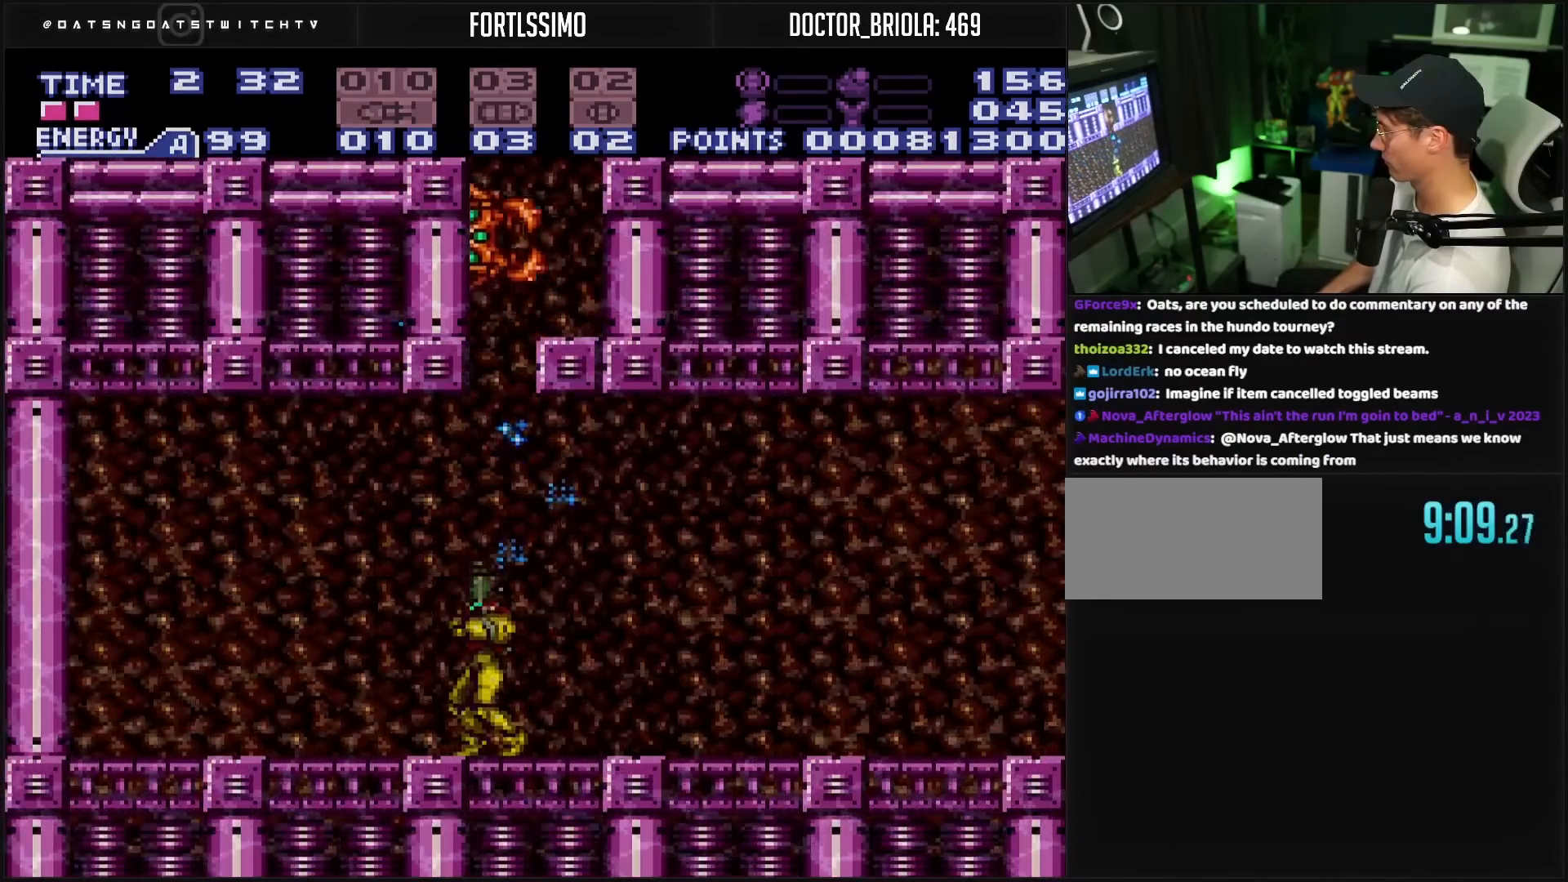
{"buttons": ["L1", "DPAD_DOWN"], "events": [[100, "B", "down"], [100, "DPAD_RIGHT", "down"], [100, "DPAD_UP", "up"], [100, "L1", "down"], [217, "DPAD_RIGHT", "up"], [250, "B", "up"], [283, "B", "down"], [400, "B", "up"], [400, "DPAD_DOWN", "down"]]}
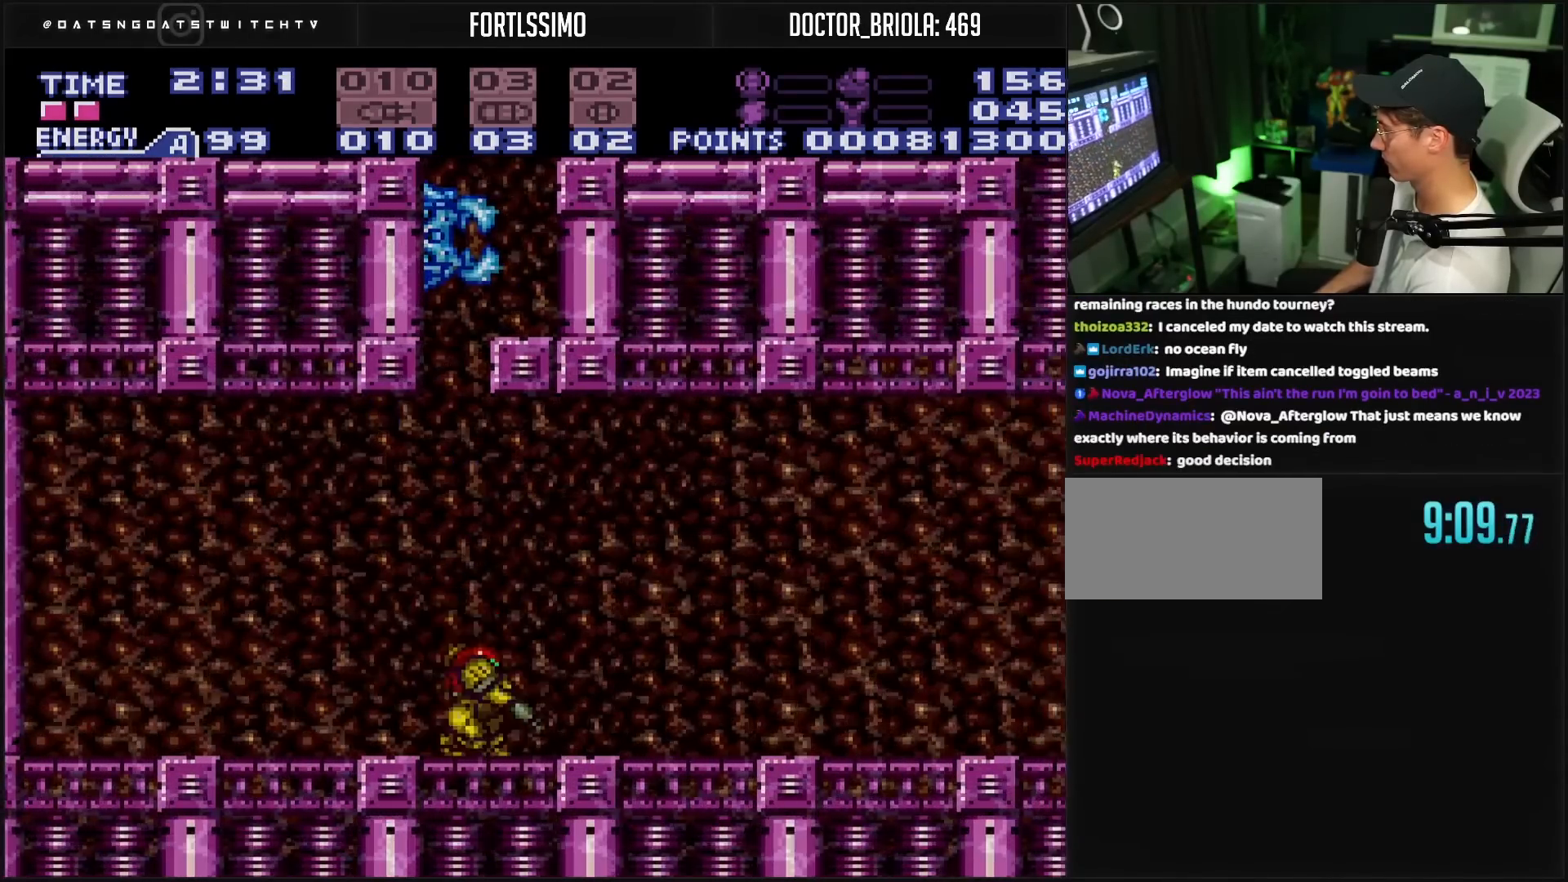
{"buttons": ["A", "X", "L1", "DPAD_UP"], "events": [[33, "DPAD_DOWN", "up"], [183, "DPAD_UP", "down"], [333, "A", "down"], [467, "X", "down"]]}
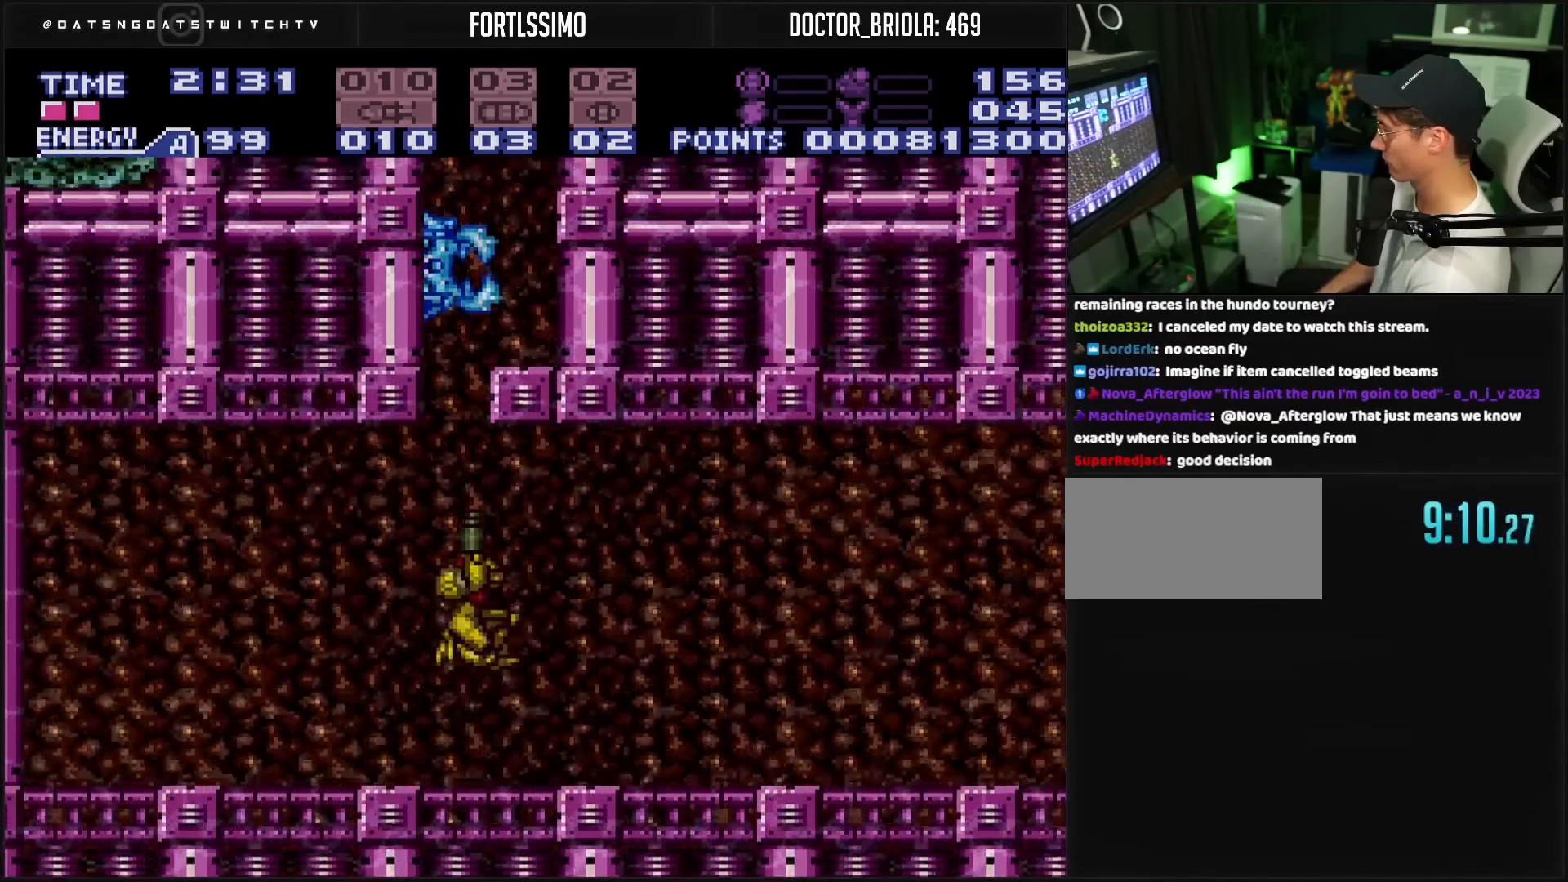
{"buttons": ["A"], "events": [[67, "X", "up"], [200, "DPAD_UP", "up"], [217, "L1", "up"]]}
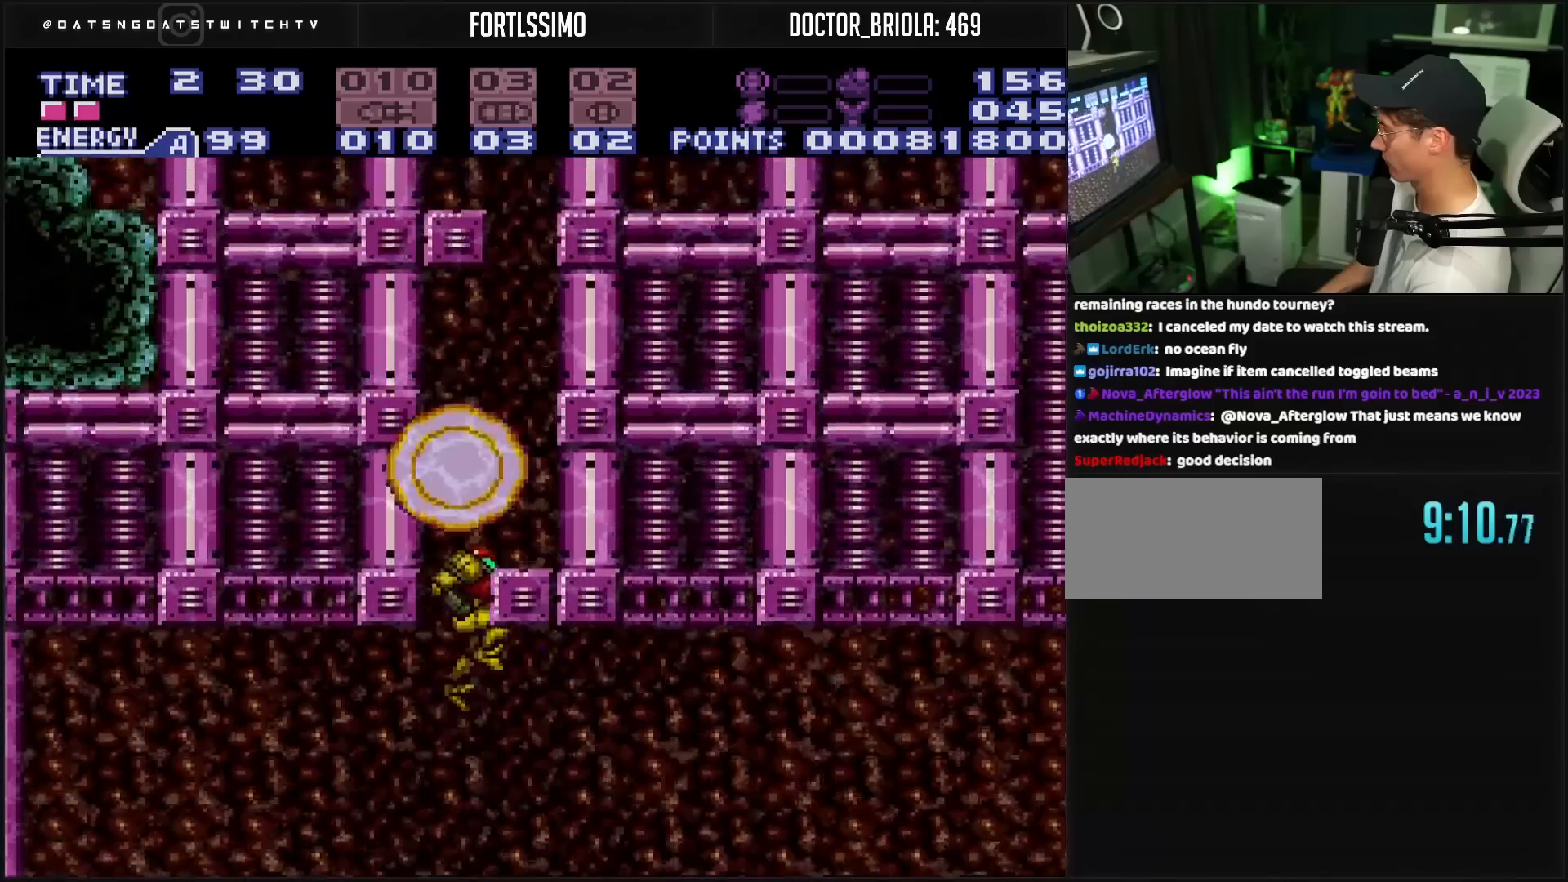
{"buttons": ["A", "DPAD_RIGHT"], "events": [[233, "DPAD_RIGHT", "down"]]}
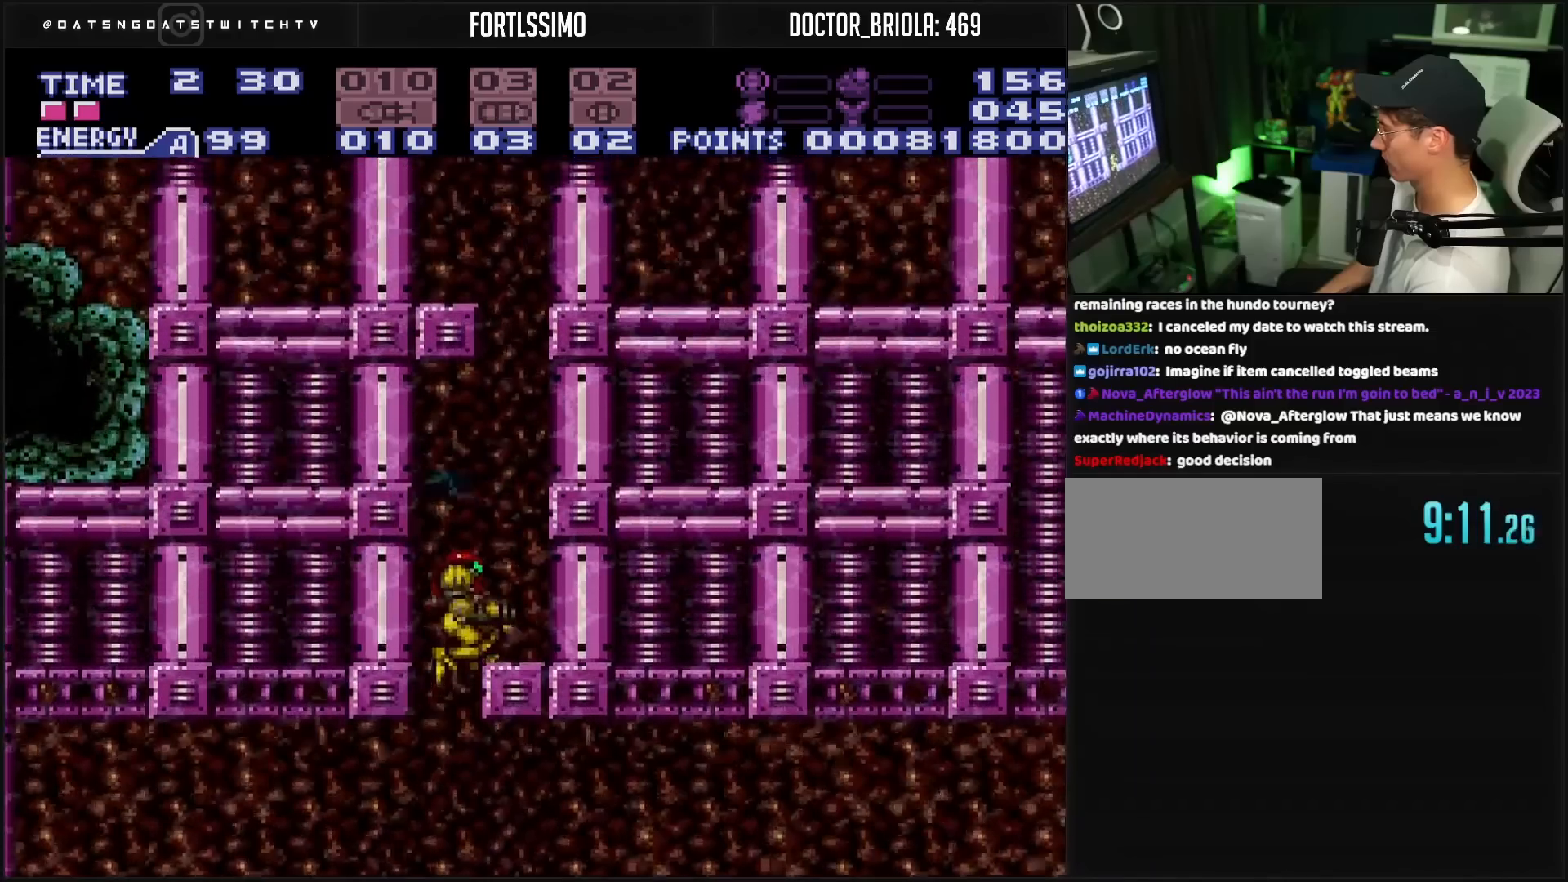
{"buttons": ["L1"], "events": [[117, "DPAD_DOWN", "down"], [133, "DPAD_RIGHT", "up"], [300, "DPAD_RIGHT", "down"], [317, "DPAD_DOWN", "up"], [383, "A", "up"], [383, "L1", "down"], [417, "DPAD_RIGHT", "up"]]}
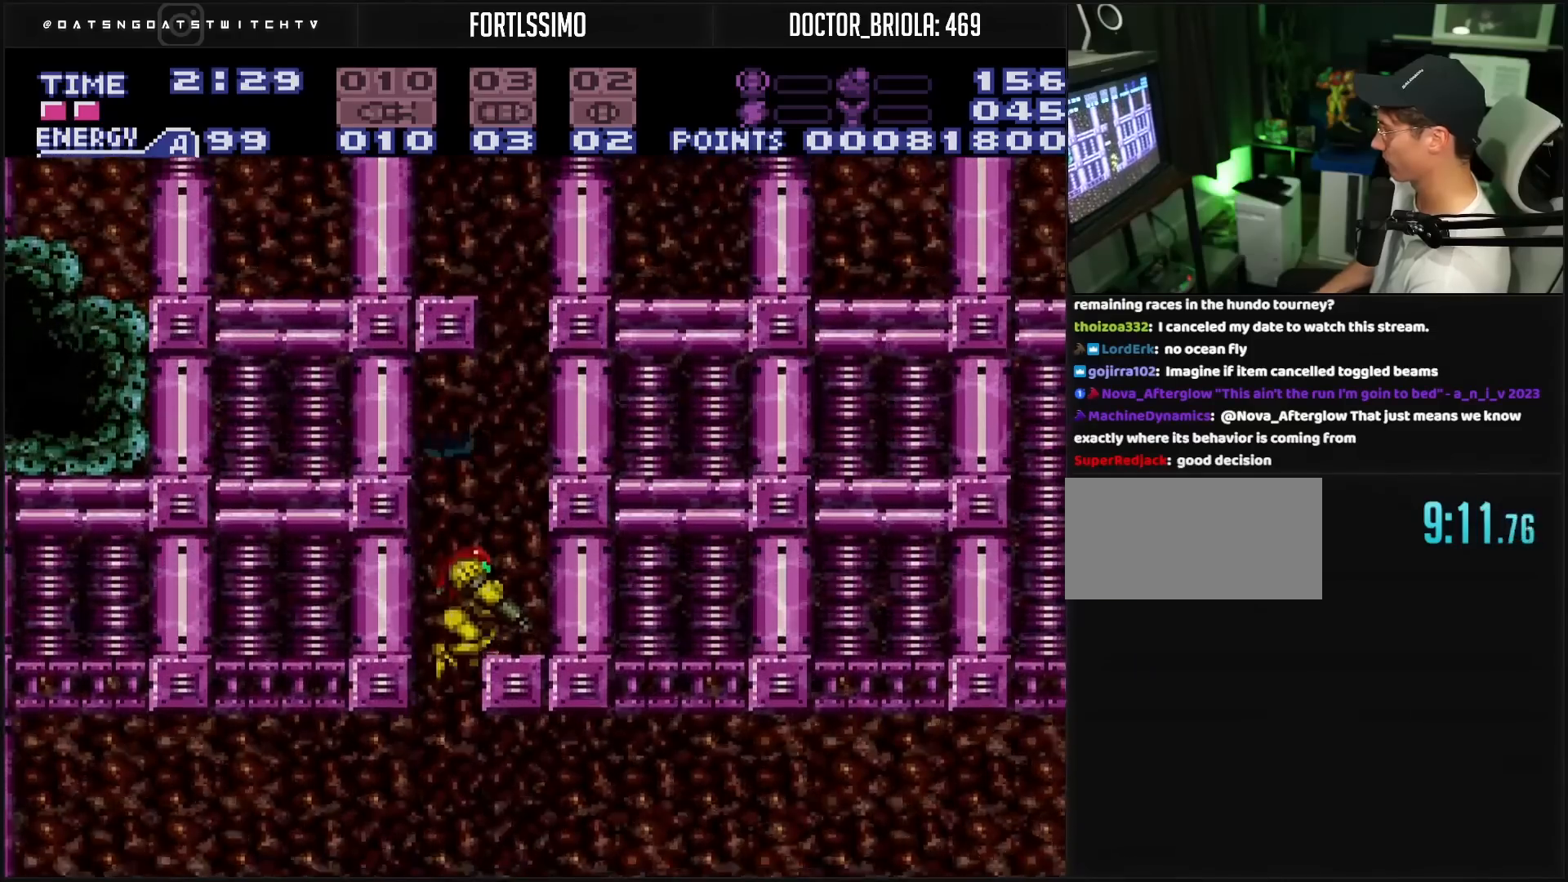
{"buttons": ["B", "L1"], "events": [[200, "B", "down"]]}
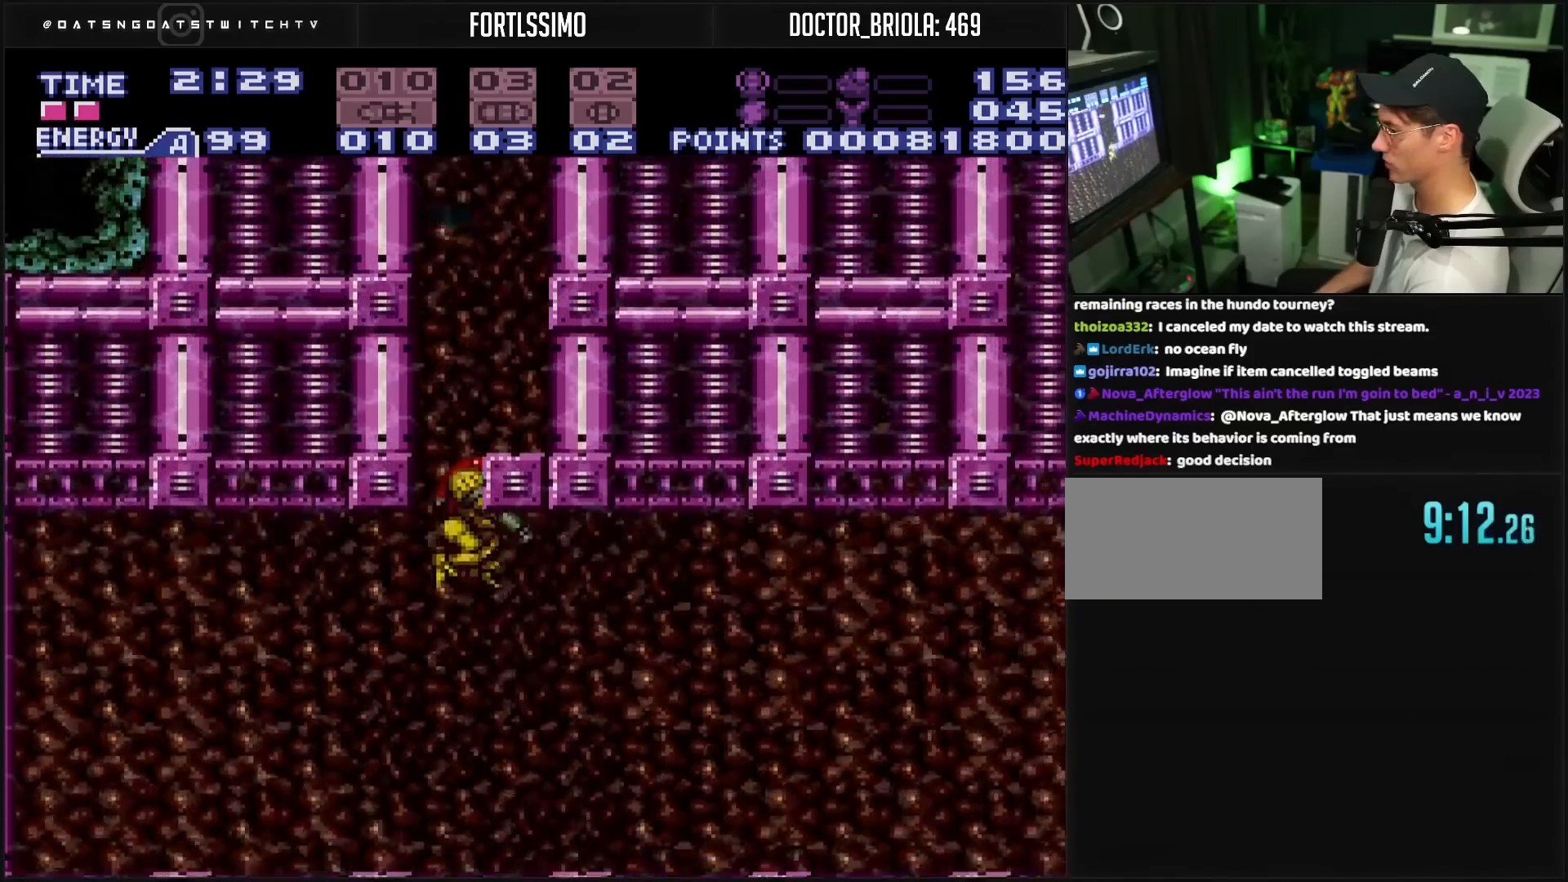
{"buttons": ["B", "L1"], "events": []}
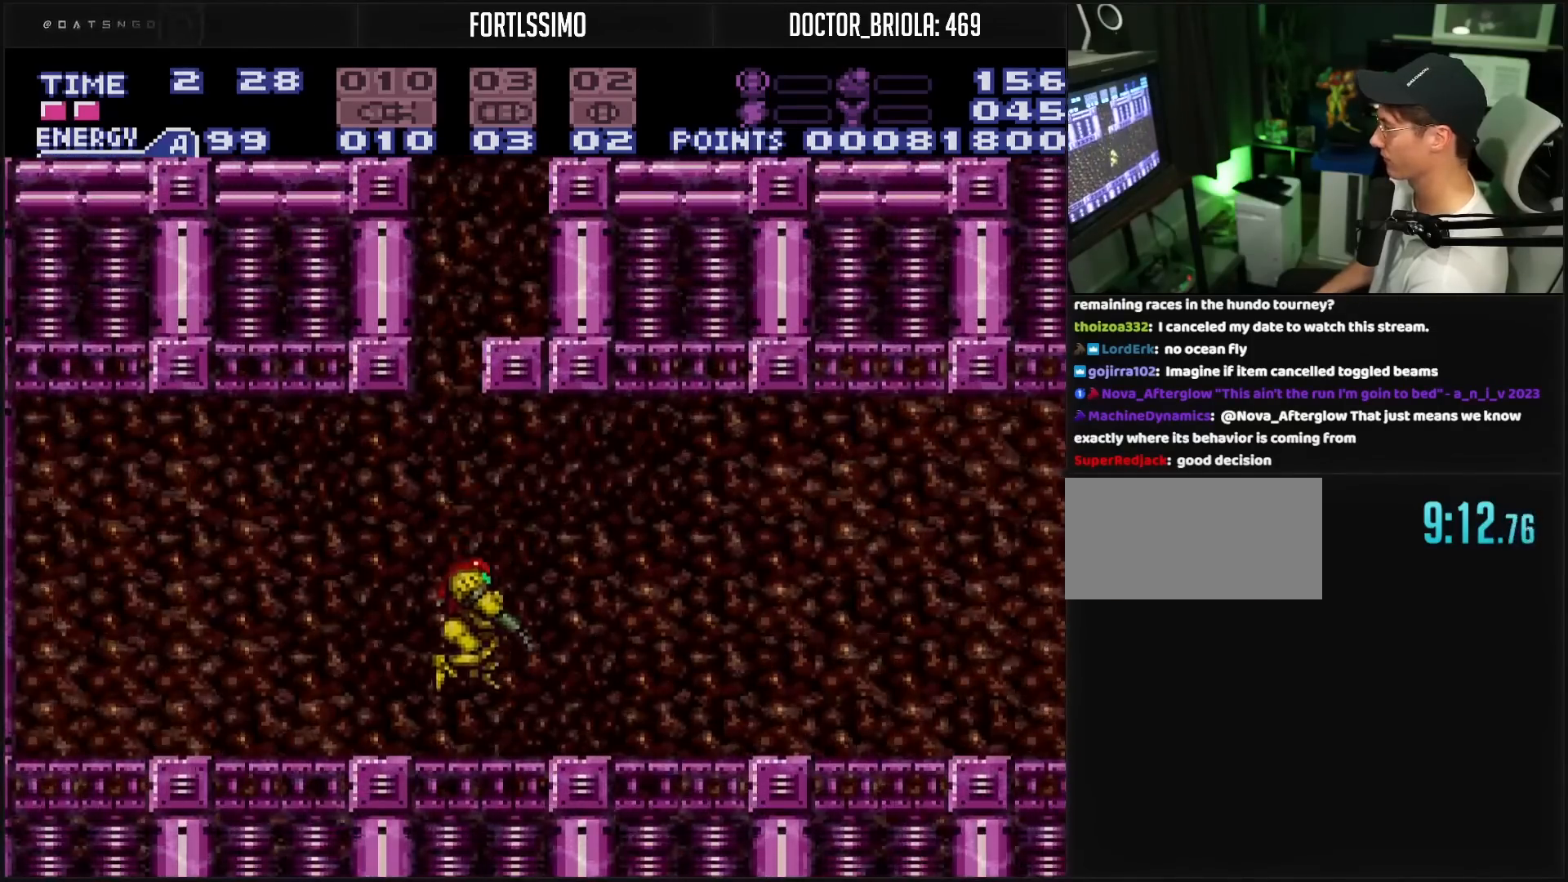
{"buttons": [], "events": [[267, "DPAD_DOWN", "down"], [300, "B", "up"], [300, "L1", "up"], [400, "DPAD_DOWN", "up"]]}
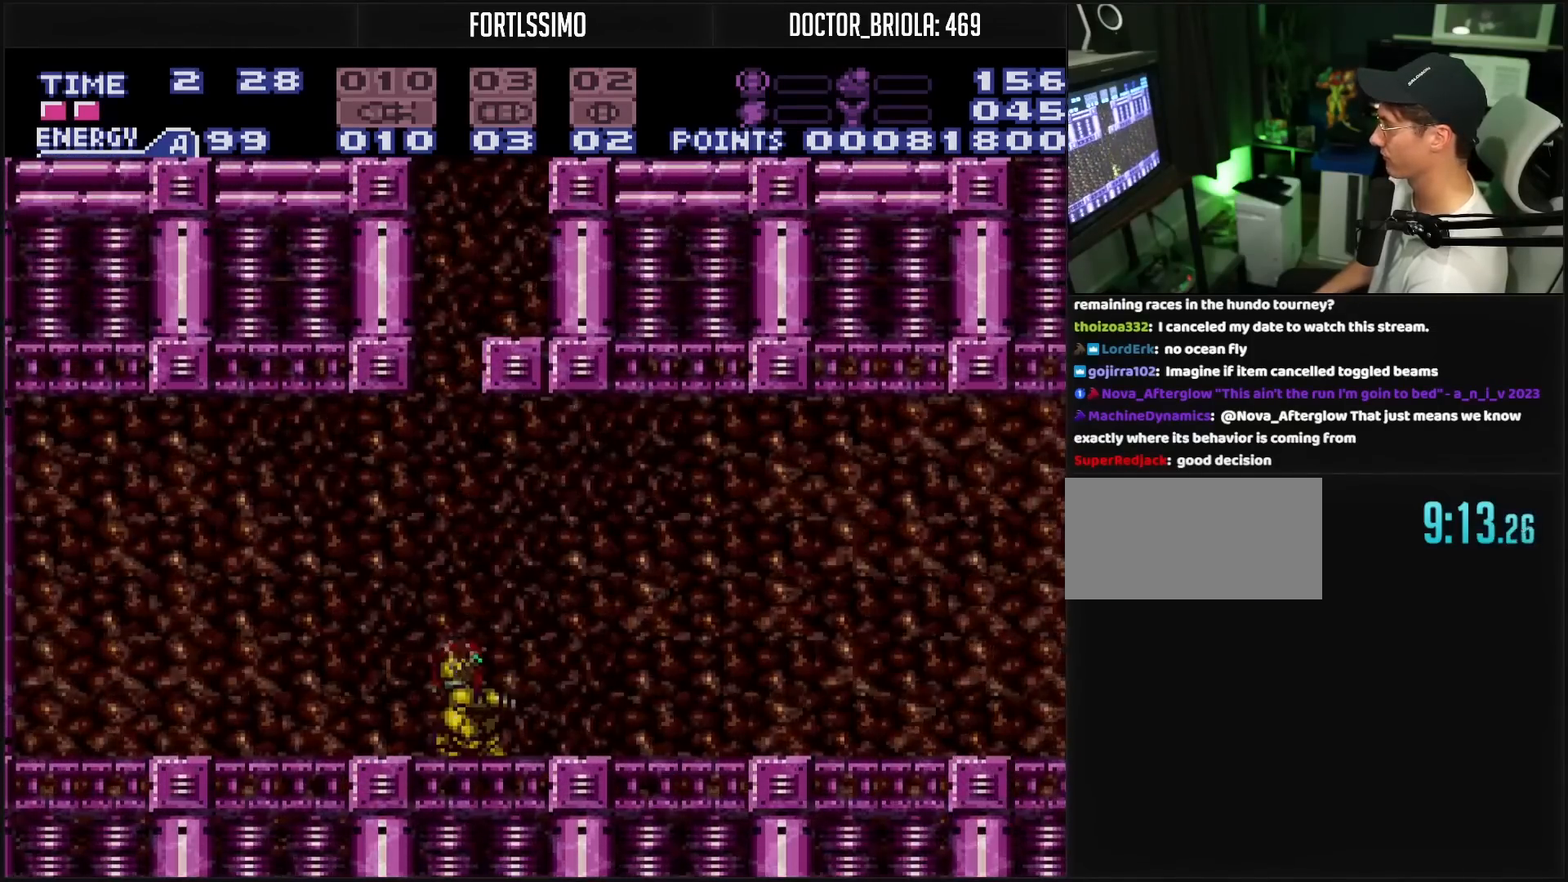
{"buttons": ["A"], "events": [[50, "A", "down"]]}
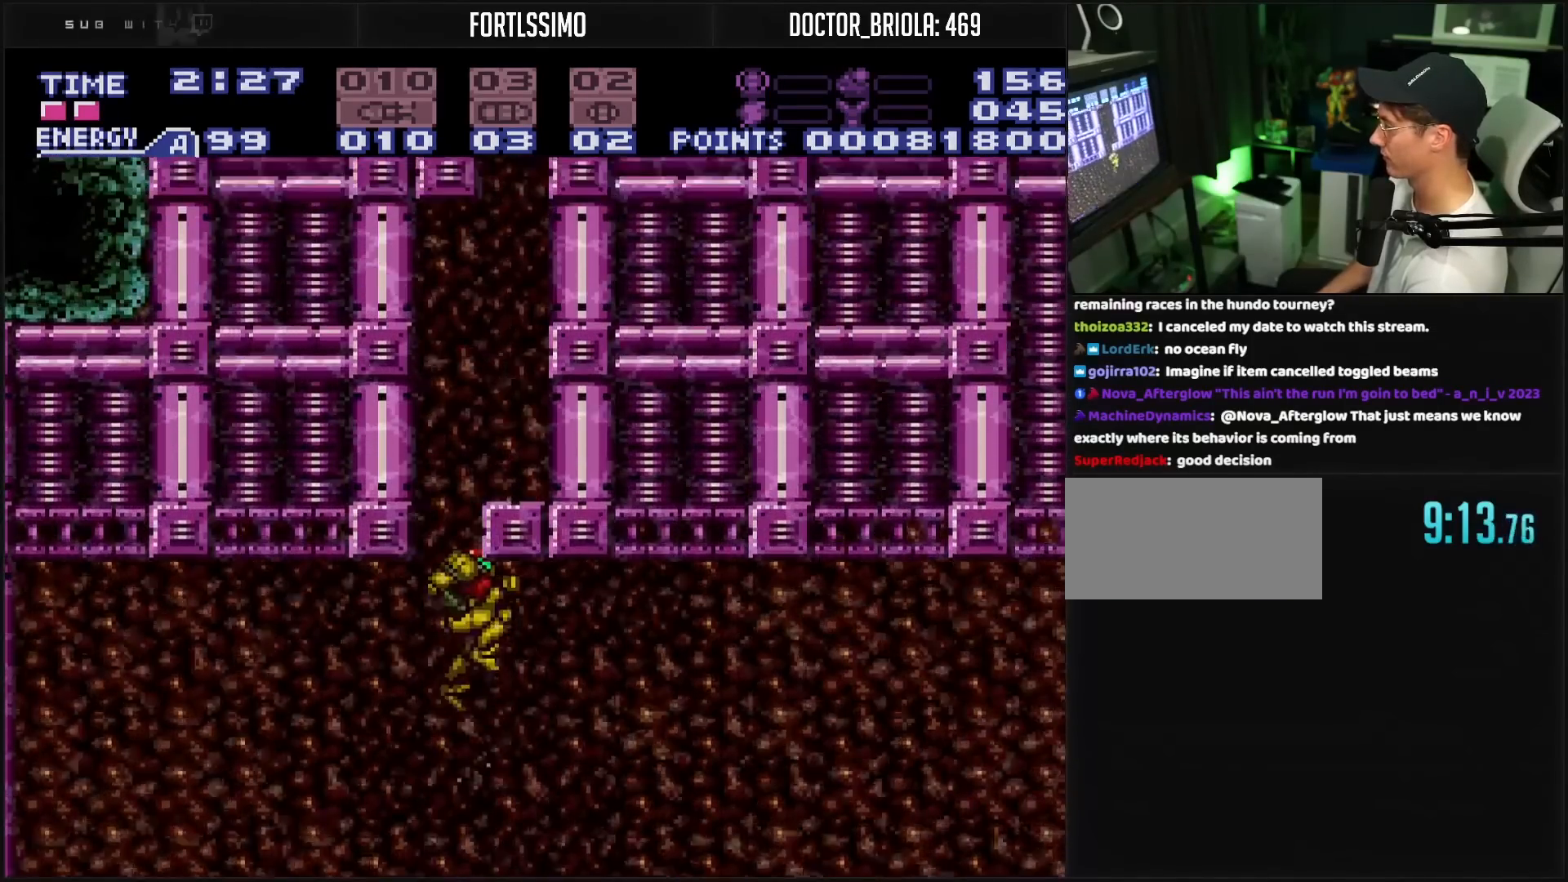
{"buttons": ["A", "DPAD_RIGHT"], "events": [[267, "DPAD_RIGHT", "down"]]}
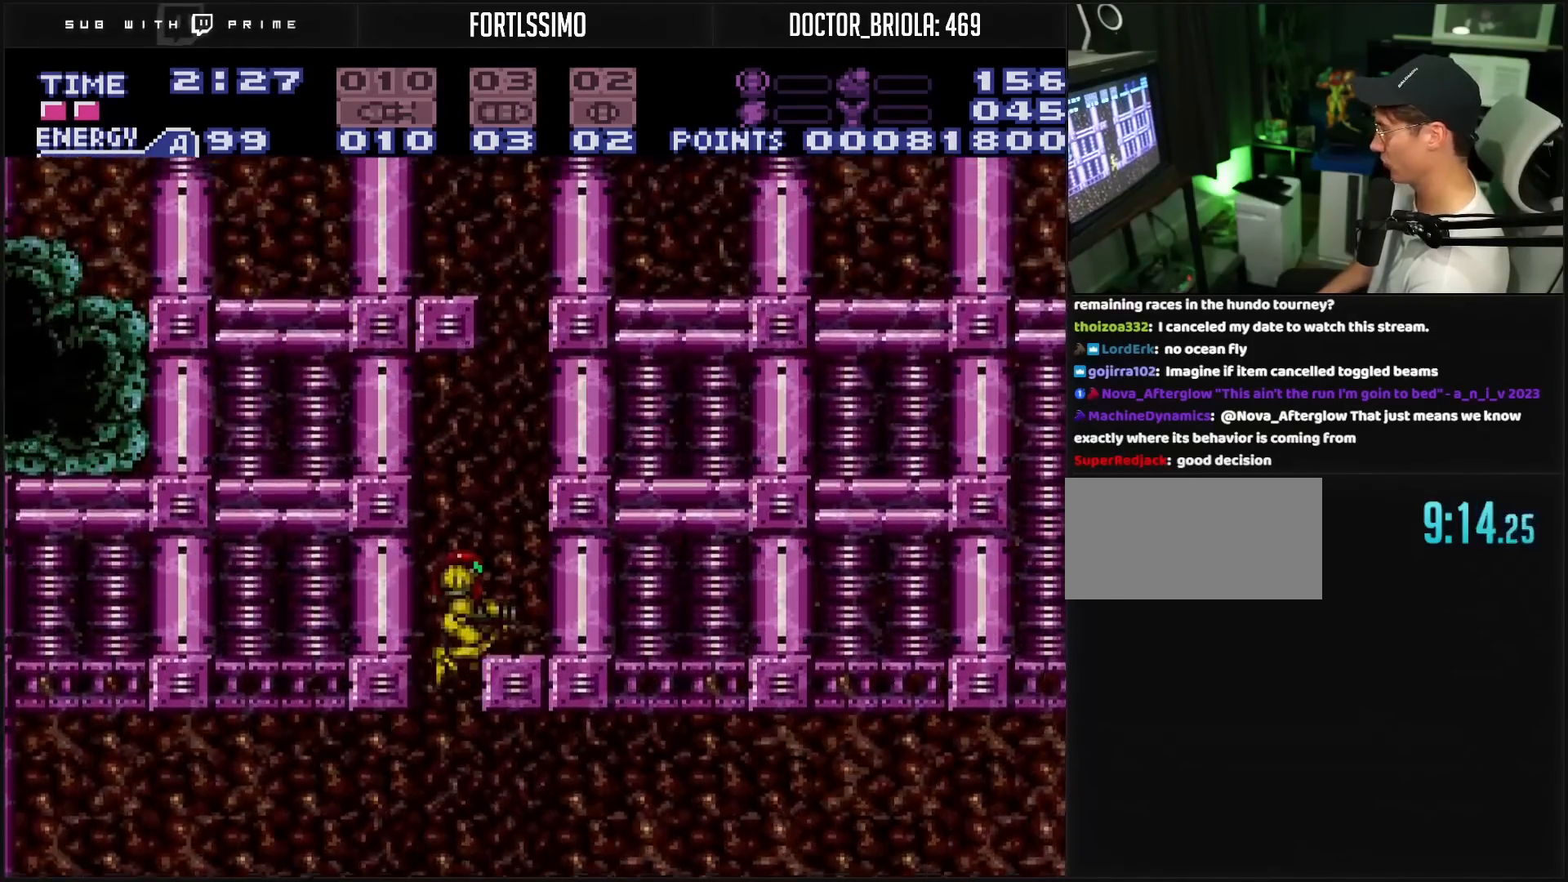
{"buttons": ["DPAD_RIGHT"], "events": [[250, "DPAD_DOWN", "down"], [250, "DPAD_RIGHT", "up"], [400, "A", "up"], [400, "DPAD_RIGHT", "down"], [433, "DPAD_DOWN", "up"]]}
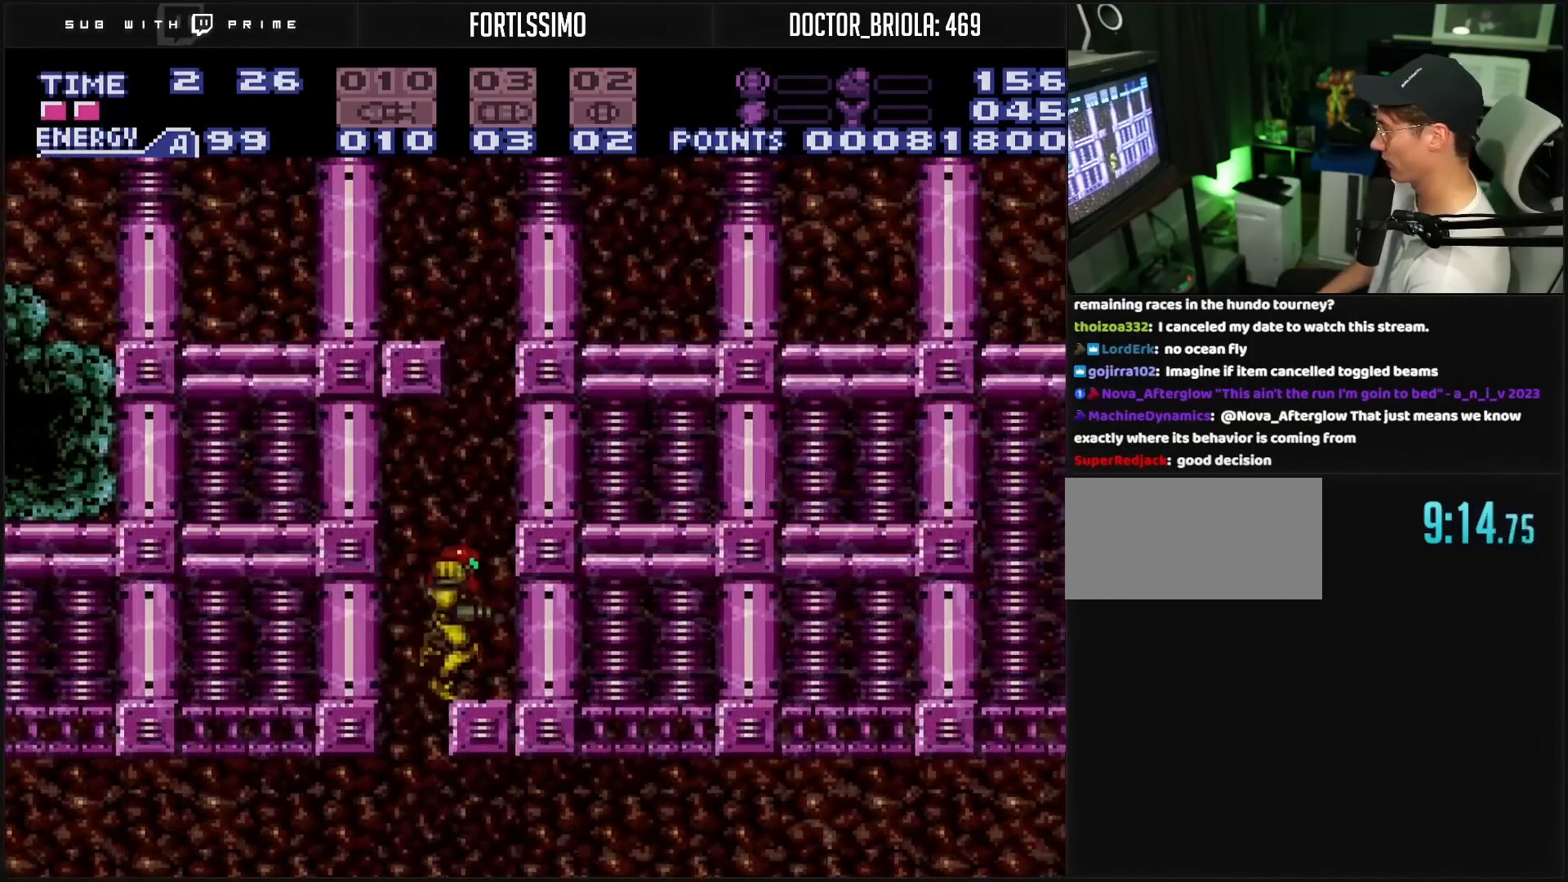
{"buttons": ["A"], "events": [[17, "L1", "down"], [150, "DPAD_RIGHT", "up"], [200, "A", "down"], [300, "DPAD_RIGHT", "down"], [450, "DPAD_RIGHT", "up"], [450, "L1", "up"]]}
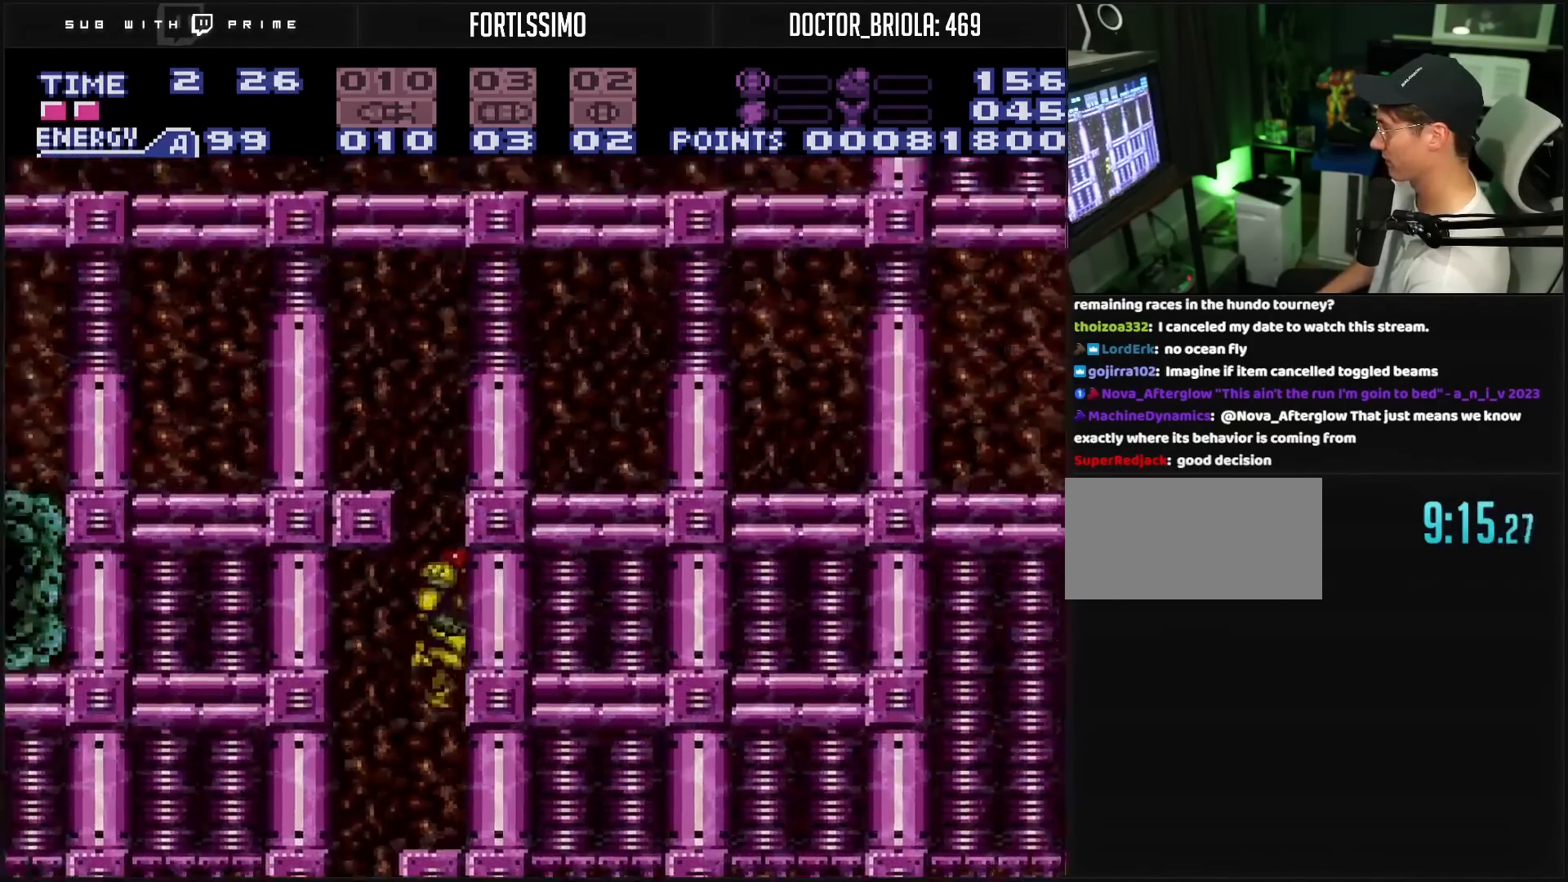
{"buttons": ["A", "DPAD_UP"], "events": [[67, "DPAD_LEFT", "down"], [217, "DPAD_LEFT", "up"], [250, "DPAD_UP", "down"]]}
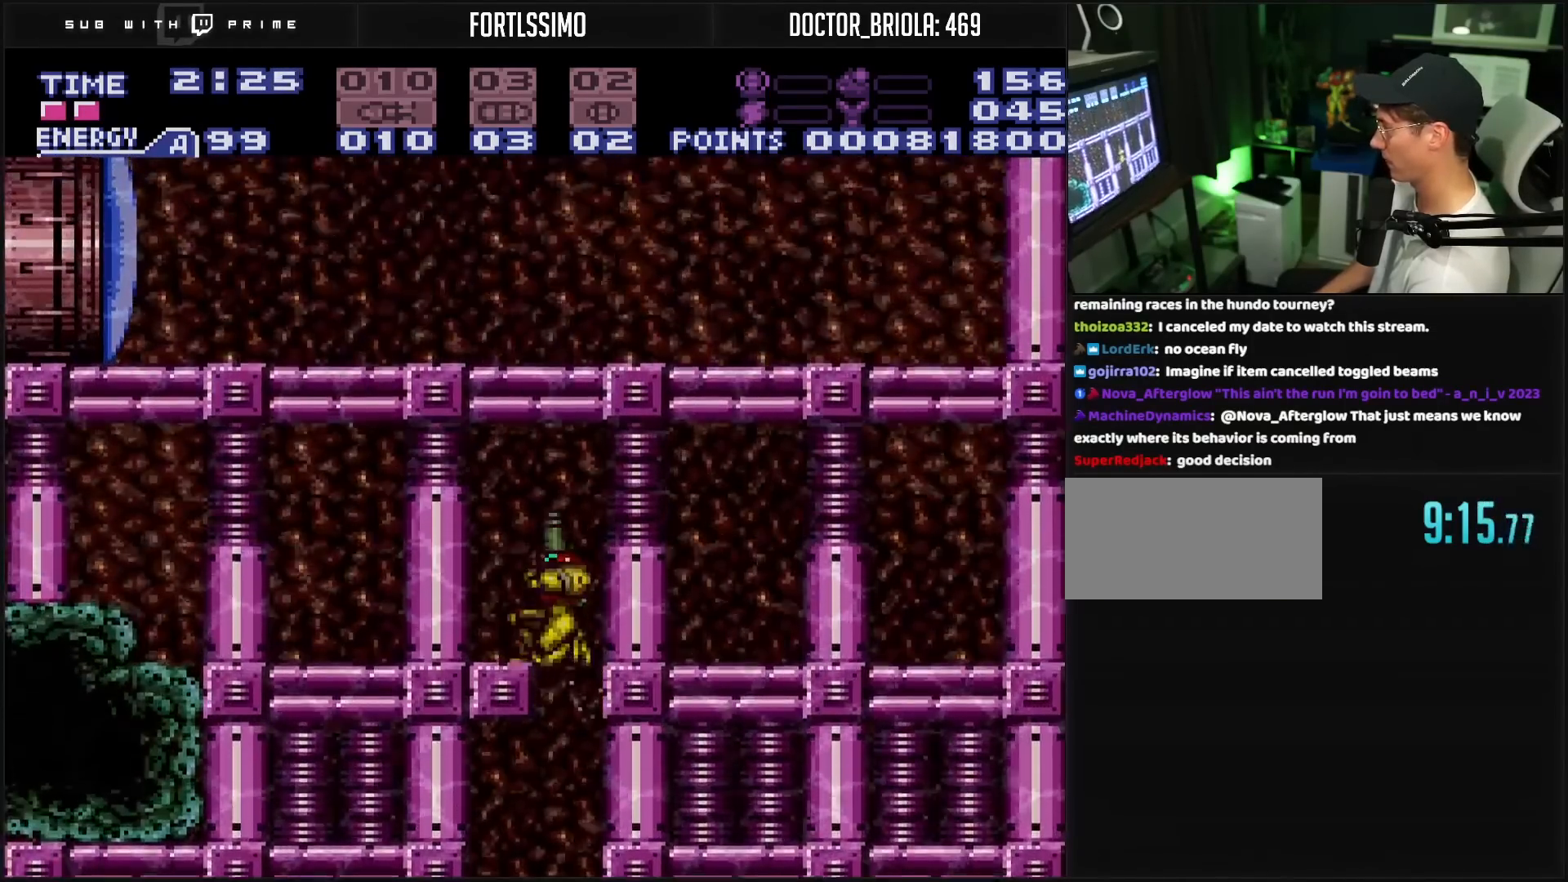
{"buttons": ["A", "DPAD_DOWN", "DPAD_LEFT"], "events": [[100, "X", "down"], [167, "X", "up"], [383, "DPAD_LEFT", "down"], [417, "DPAD_UP", "up"], [483, "DPAD_DOWN", "down"]]}
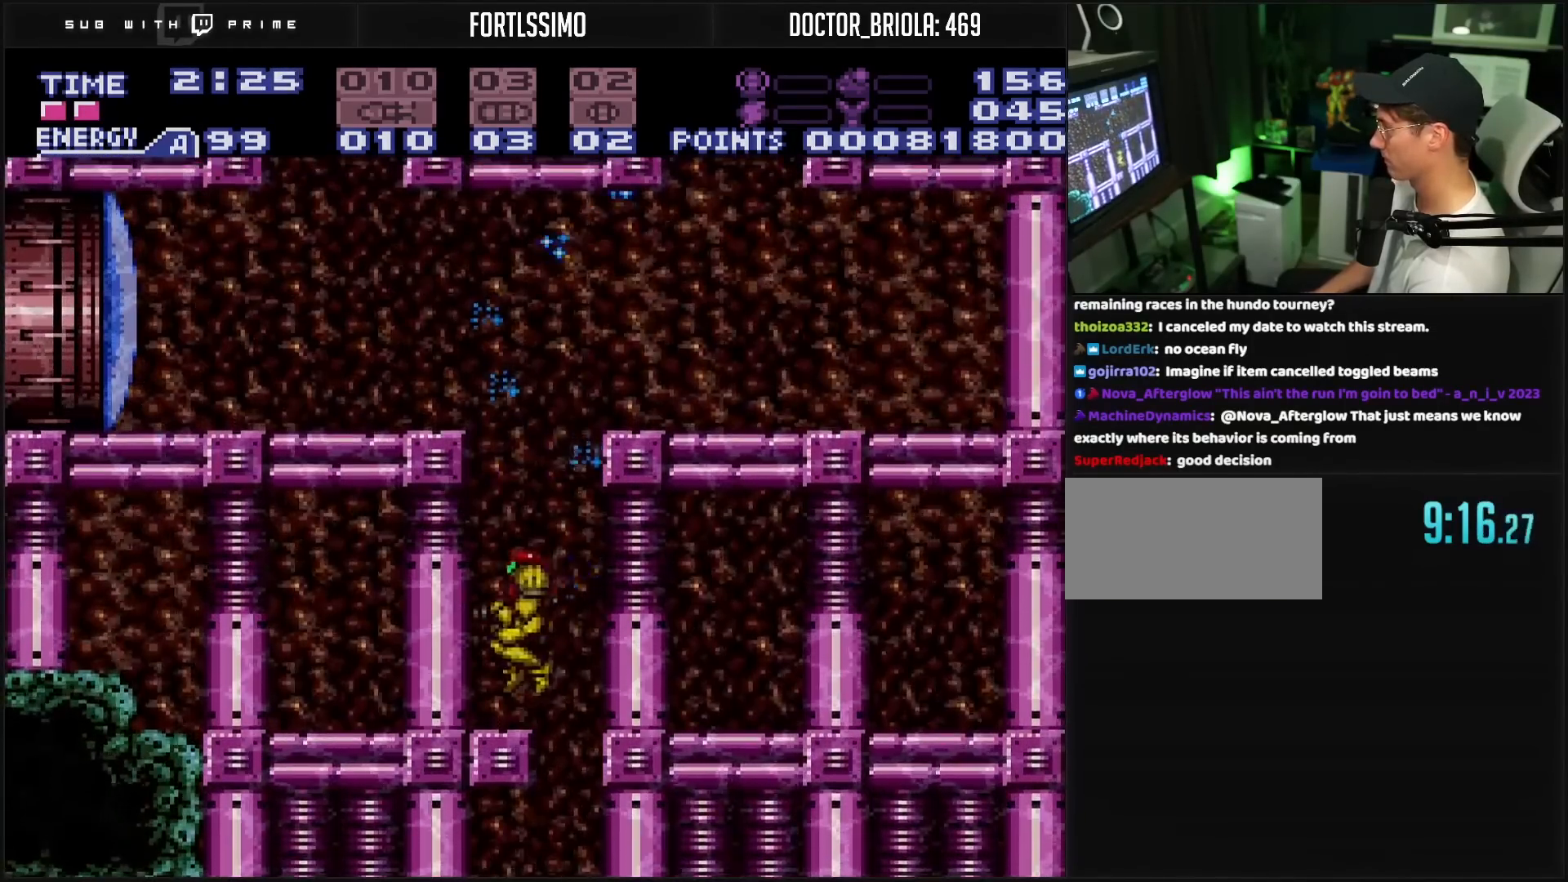
{"buttons": ["A", "DPAD_UP"], "events": [[17, "DPAD_LEFT", "up"], [150, "A", "up"], [150, "DPAD_DOWN", "up"], [150, "DPAD_LEFT", "down"], [217, "L1", "down"], [300, "L1", "up"], [417, "A", "down"], [417, "DPAD_LEFT", "up"], [433, "DPAD_UP", "down"]]}